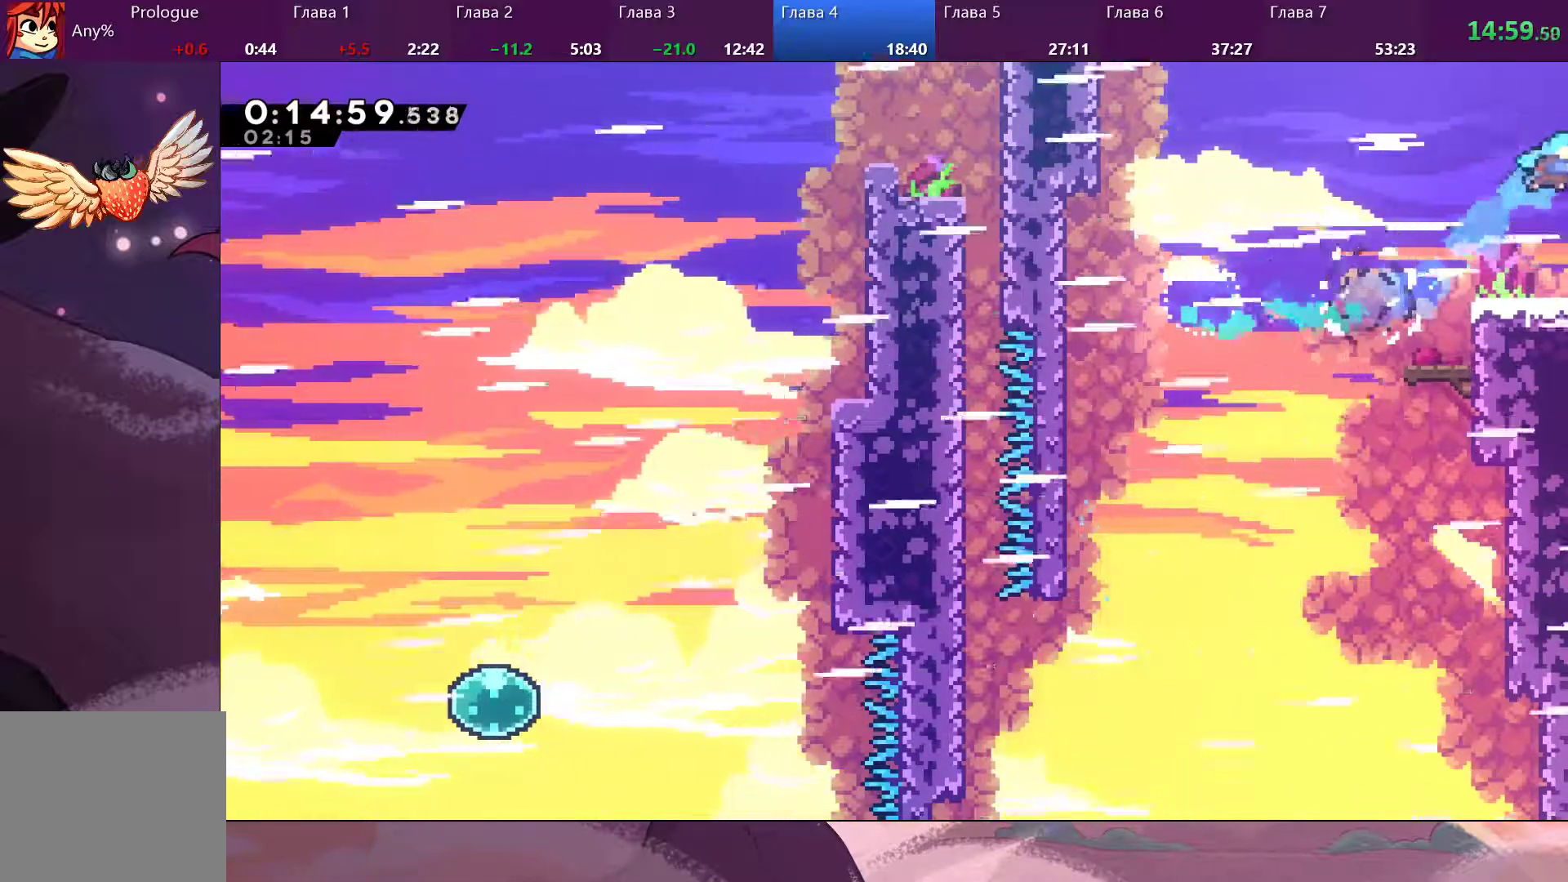
Gameplay with a controller (PlayStation layout); each line is a JSON object with the inputs held at the frame after it (dt_ms = milliseconds from this image to that frame). "events" lists button and stick changes between this image and that frame as [ms after this image, input, new state], when the widget could be followed in between.
{"dt_ms": 500, "buttons": [], "left_stick": "center", "right_stick": "center", "events": [[33, "SQUARE", "down"], [133, "SQUARE", "up"], [367, "left_stick", "center"]]}
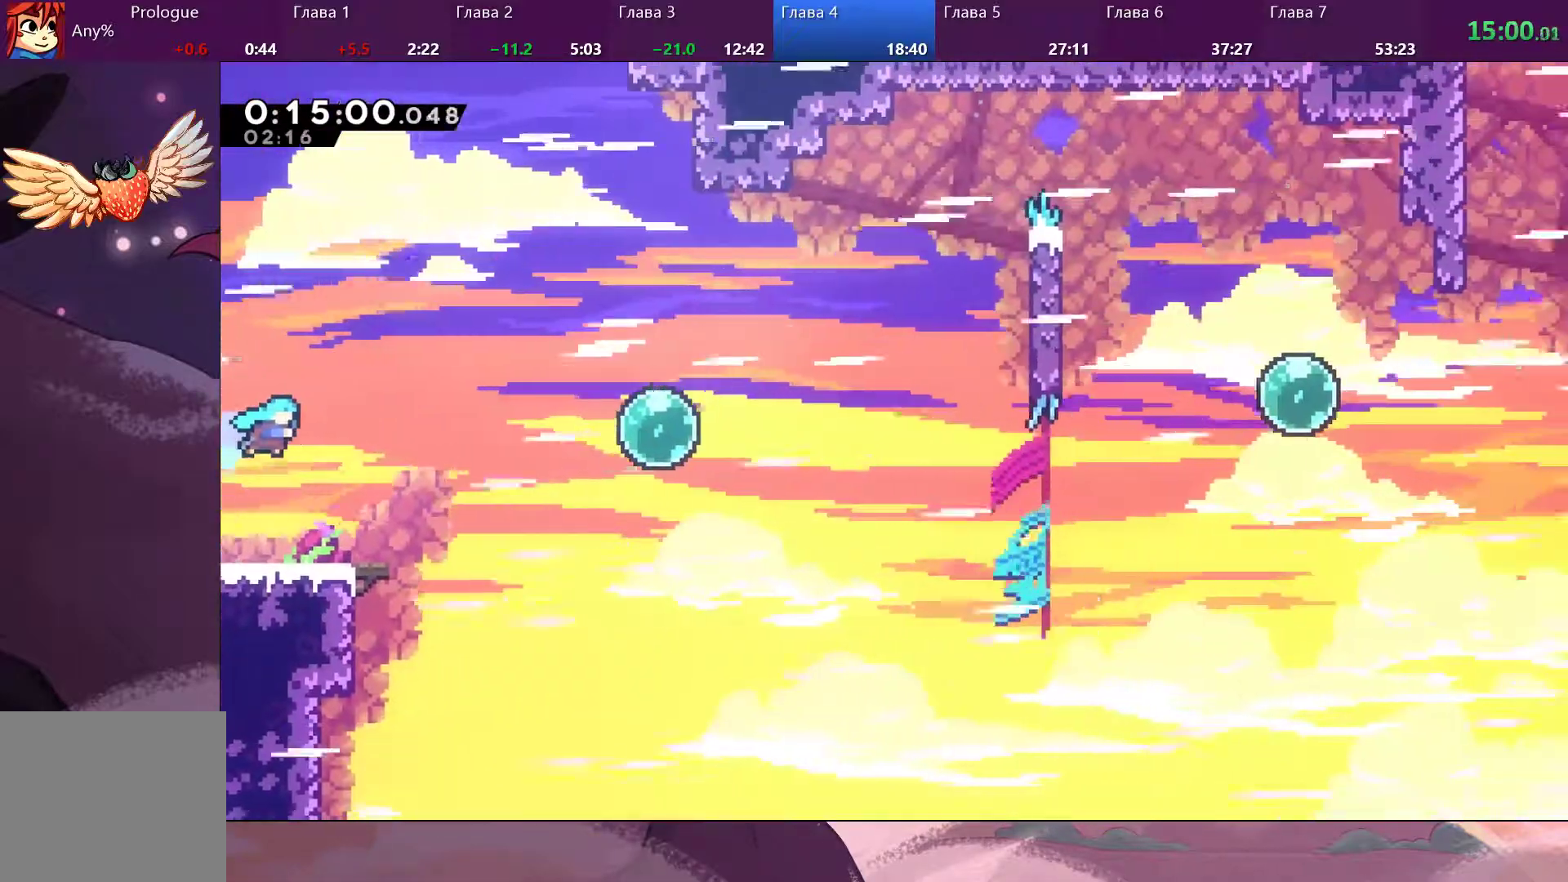
{"dt_ms": 500, "buttons": [], "left_stick": "center", "right_stick": "center", "events": []}
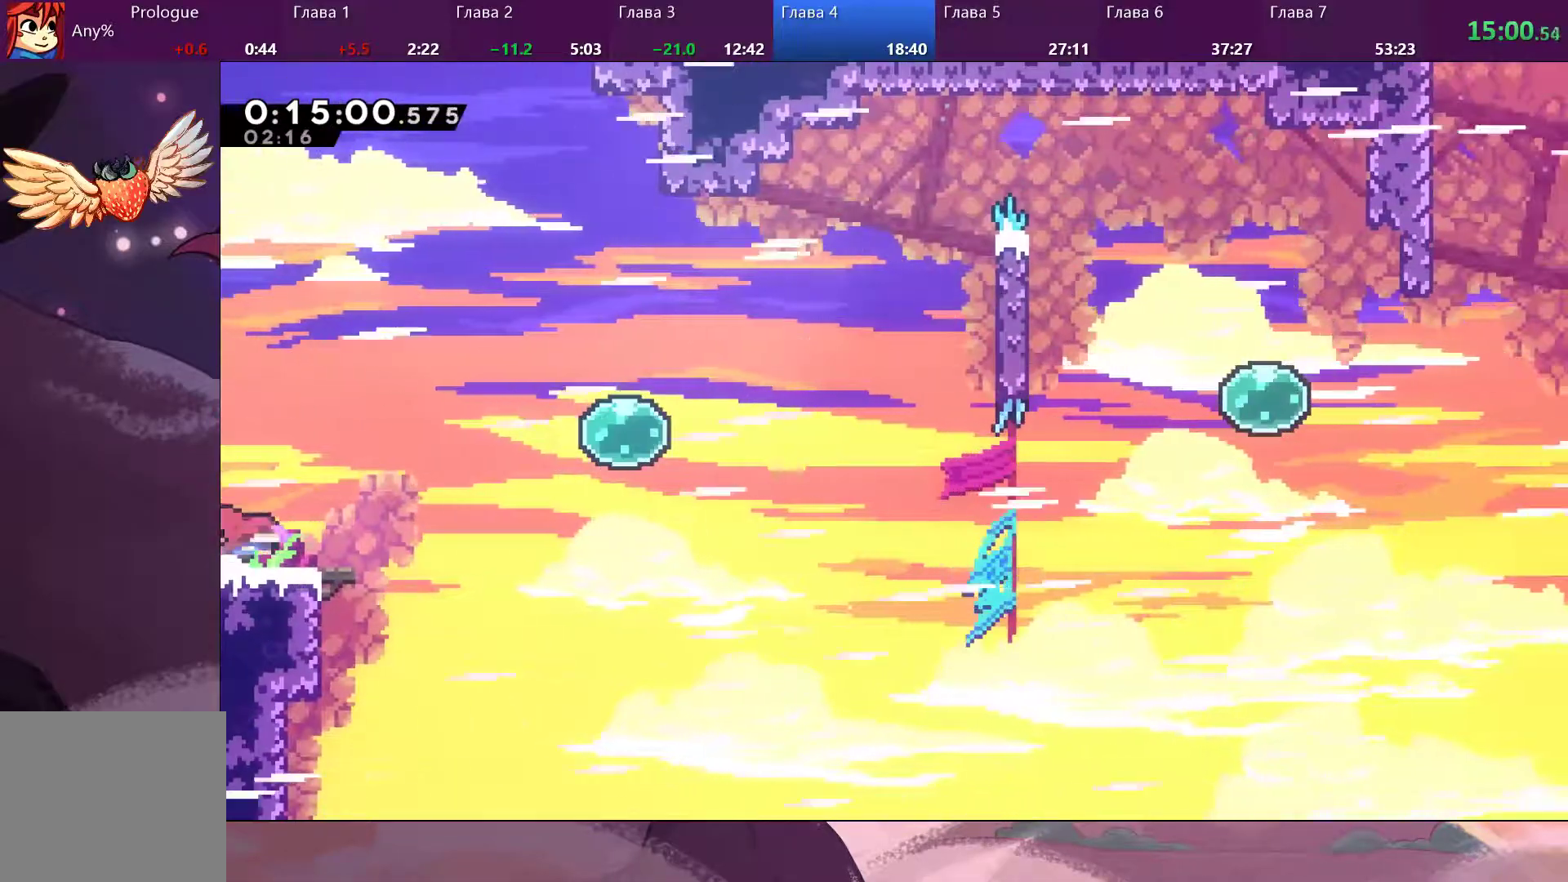
{"dt_ms": 500, "buttons": ["CROSS"], "left_stick": "right", "right_stick": "center", "events": [[33, "left_stick", "right"], [500, "CROSS", "down"]]}
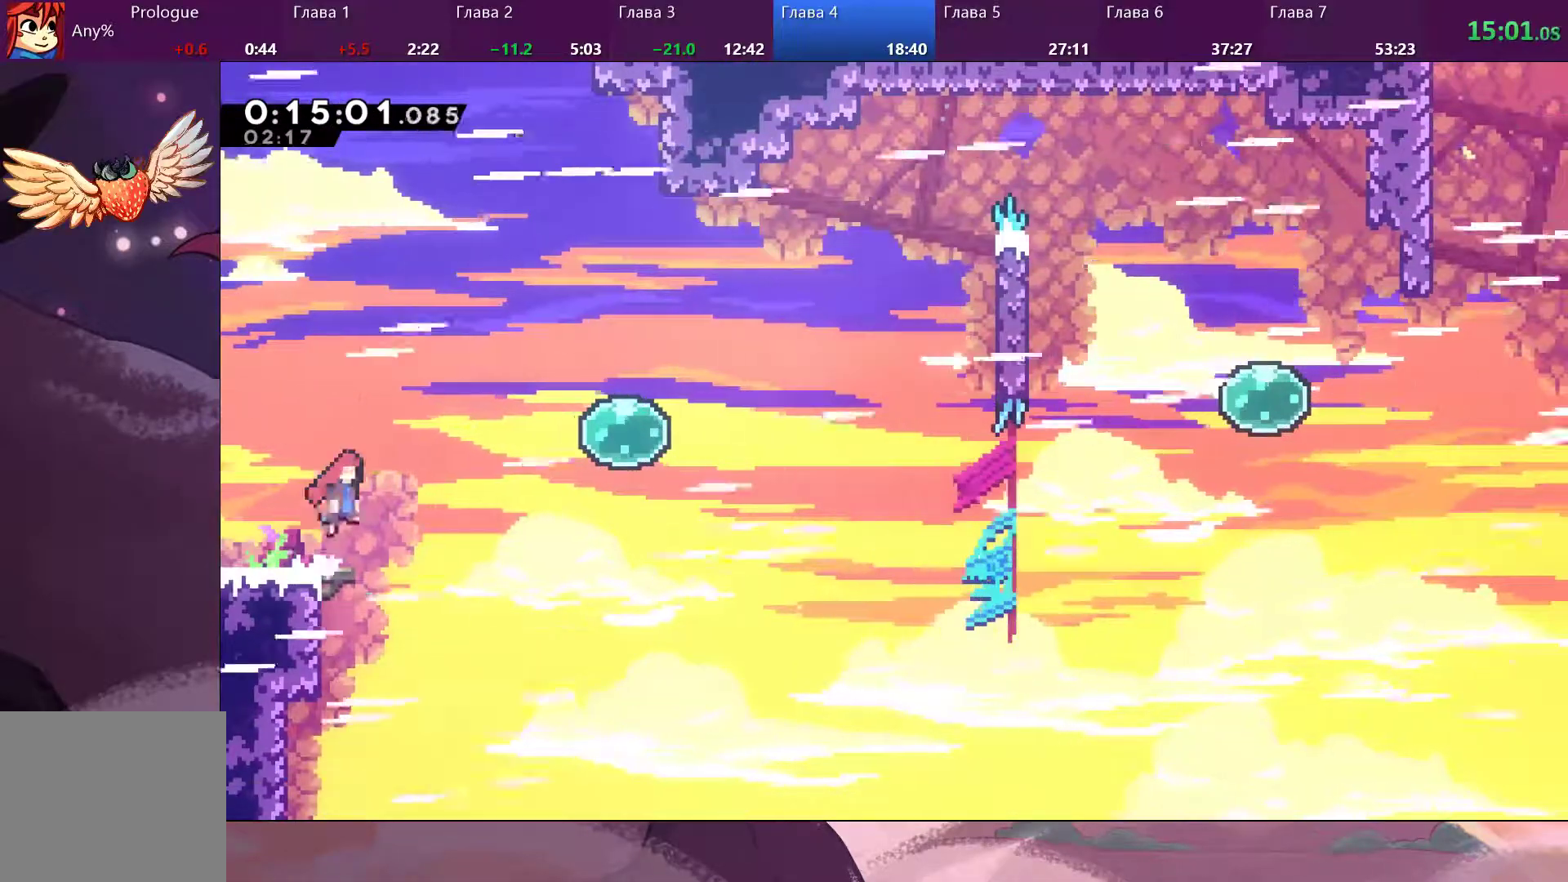
{"dt_ms": 500, "buttons": [], "left_stick": "right", "right_stick": "center", "events": [[233, "CROSS", "up"], [300, "SQUARE", "down"], [433, "SQUARE", "up"]]}
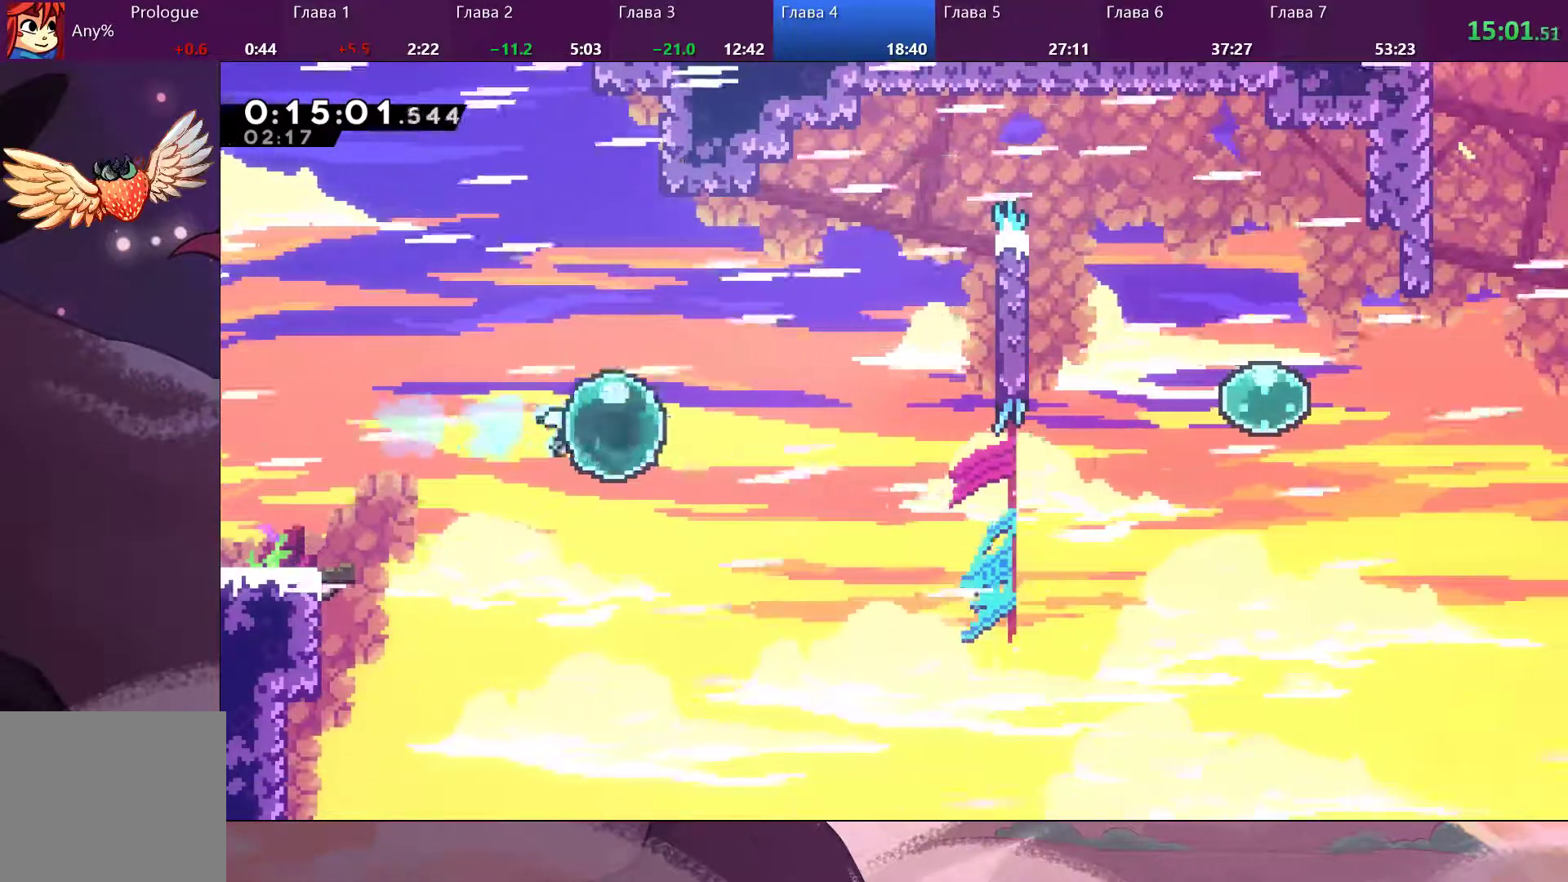
{"dt_ms": 500, "buttons": [], "left_stick": "right", "right_stick": "center", "events": []}
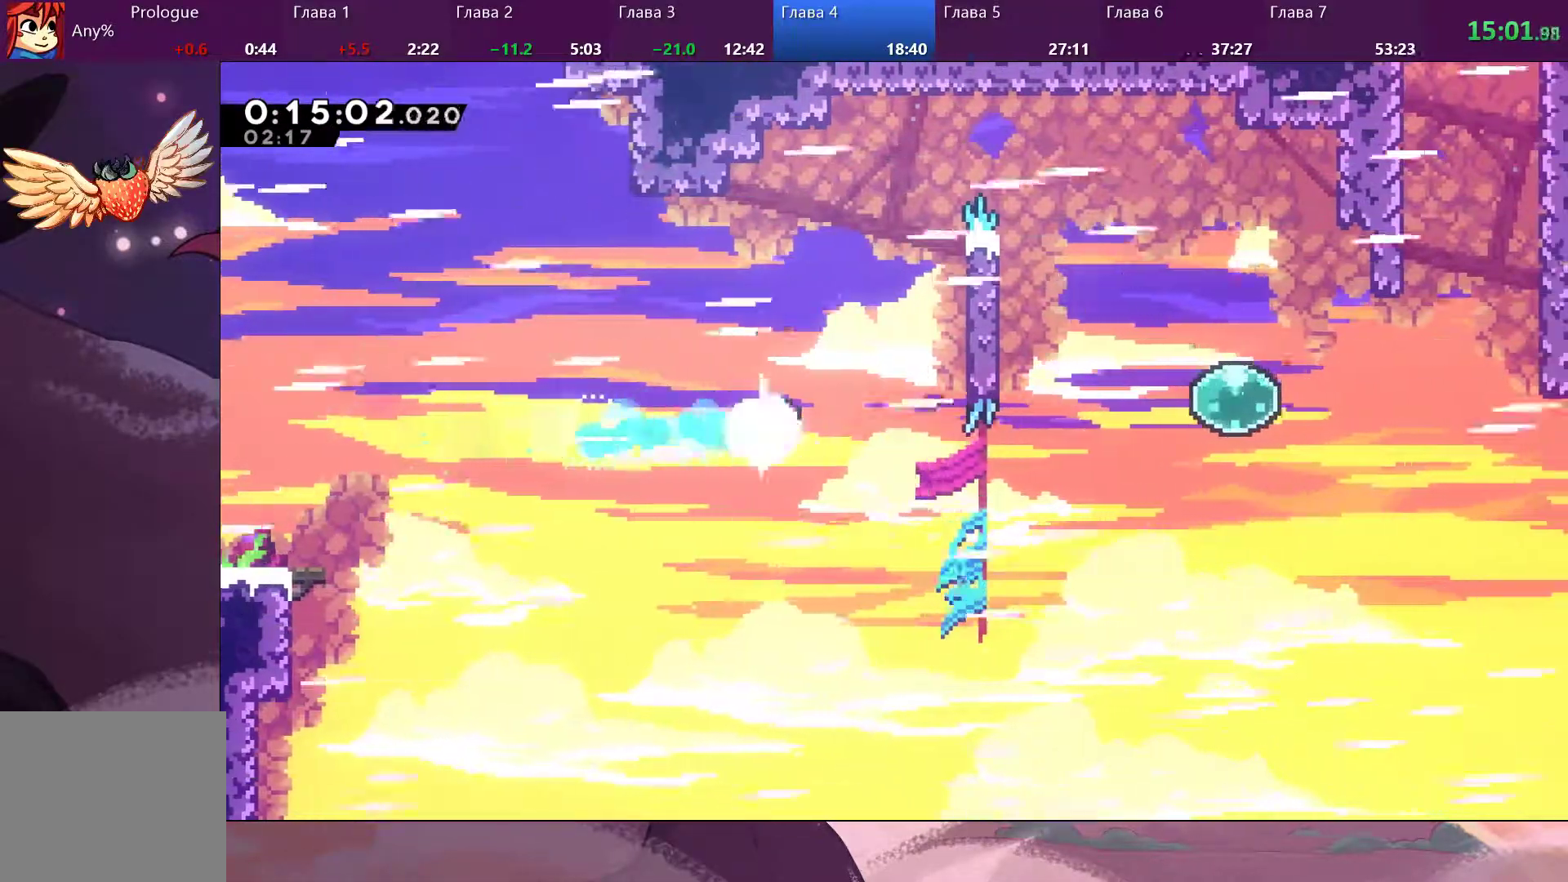
{"dt_ms": 500, "buttons": ["R2"], "left_stick": "up-right", "right_stick": "center", "events": [[167, "SQUARE", "down"], [167, "left_stick", "up-right"], [400, "SQUARE", "up"], [500, "R2", "down"]]}
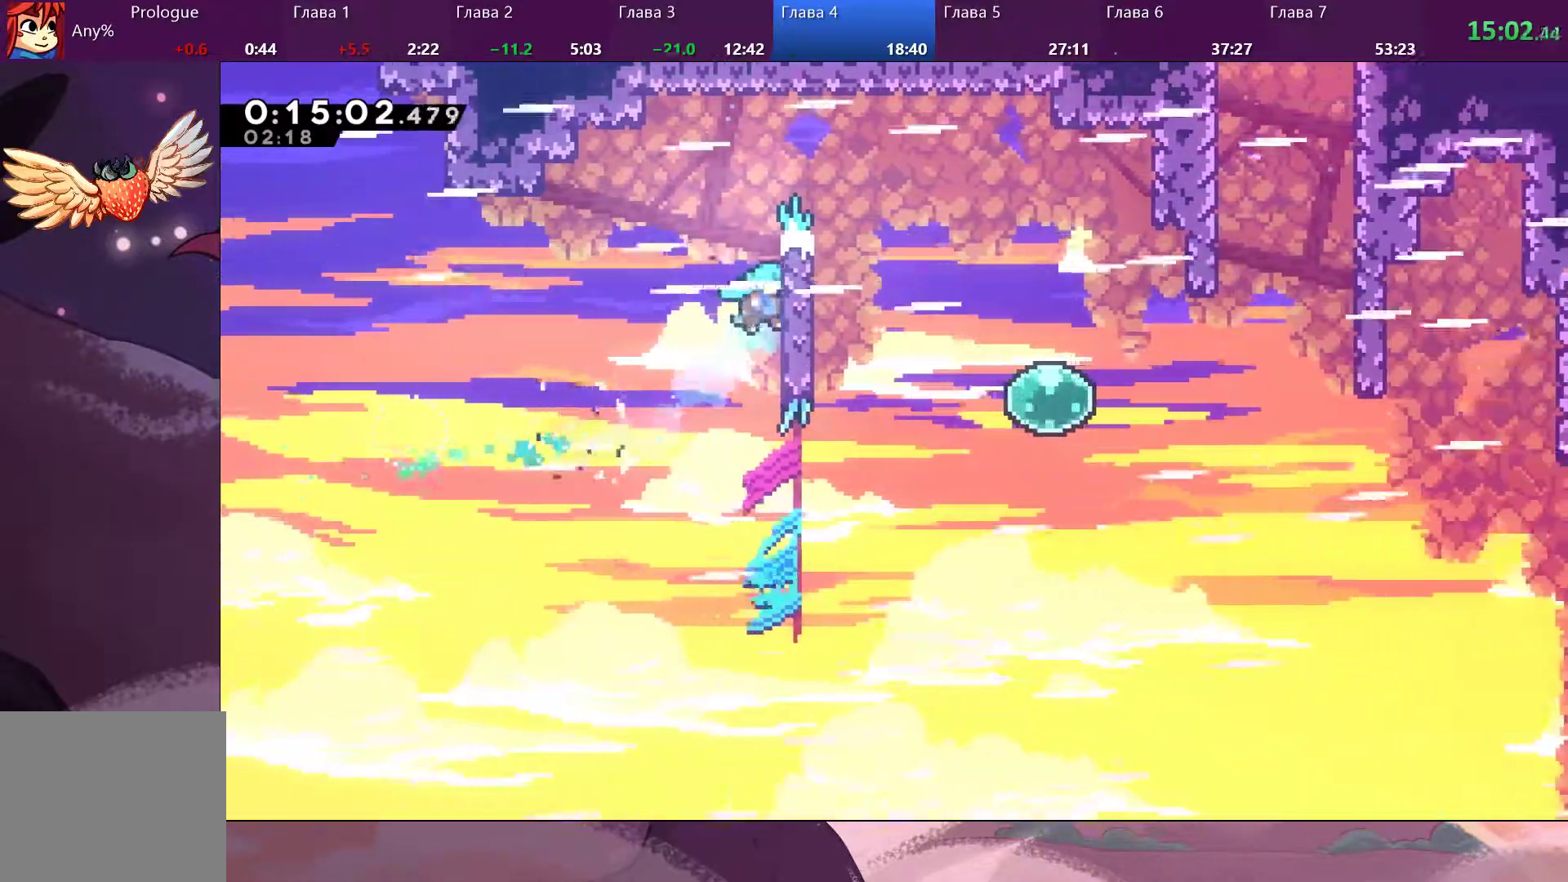
{"dt_ms": 500, "buttons": ["R2"], "left_stick": "up-right", "right_stick": "center", "events": []}
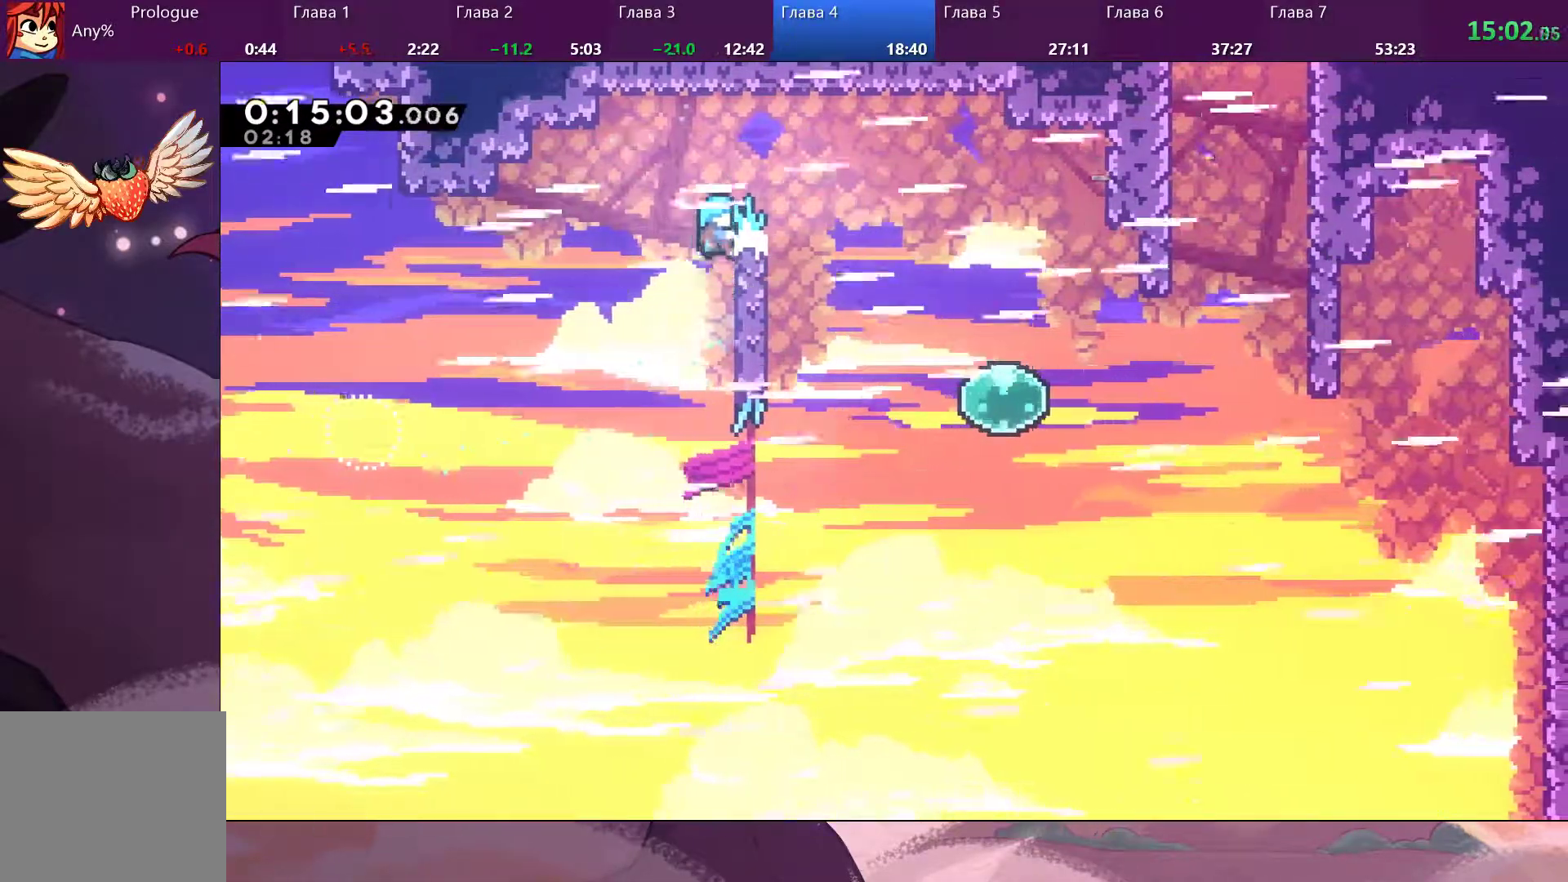
{"dt_ms": 500, "buttons": ["CROSS", "R2"], "left_stick": "up-right", "right_stick": "center", "events": [[233, "CROSS", "down"]]}
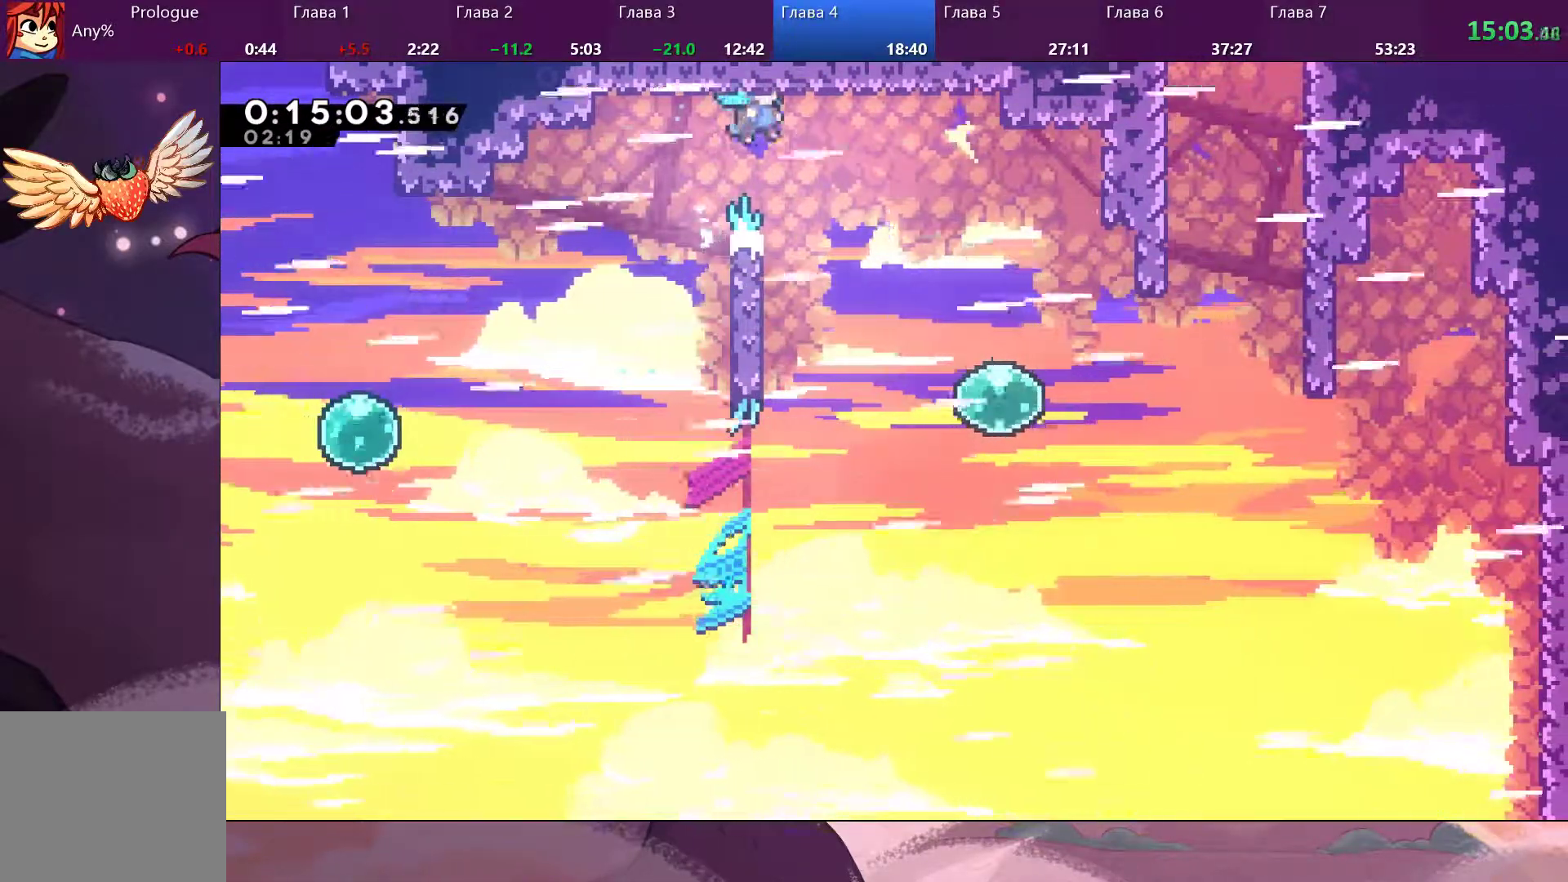
{"dt_ms": 500, "buttons": ["R2"], "left_stick": "left", "right_stick": "center", "events": [[200, "CROSS", "up"], [333, "left_stick", "left"]]}
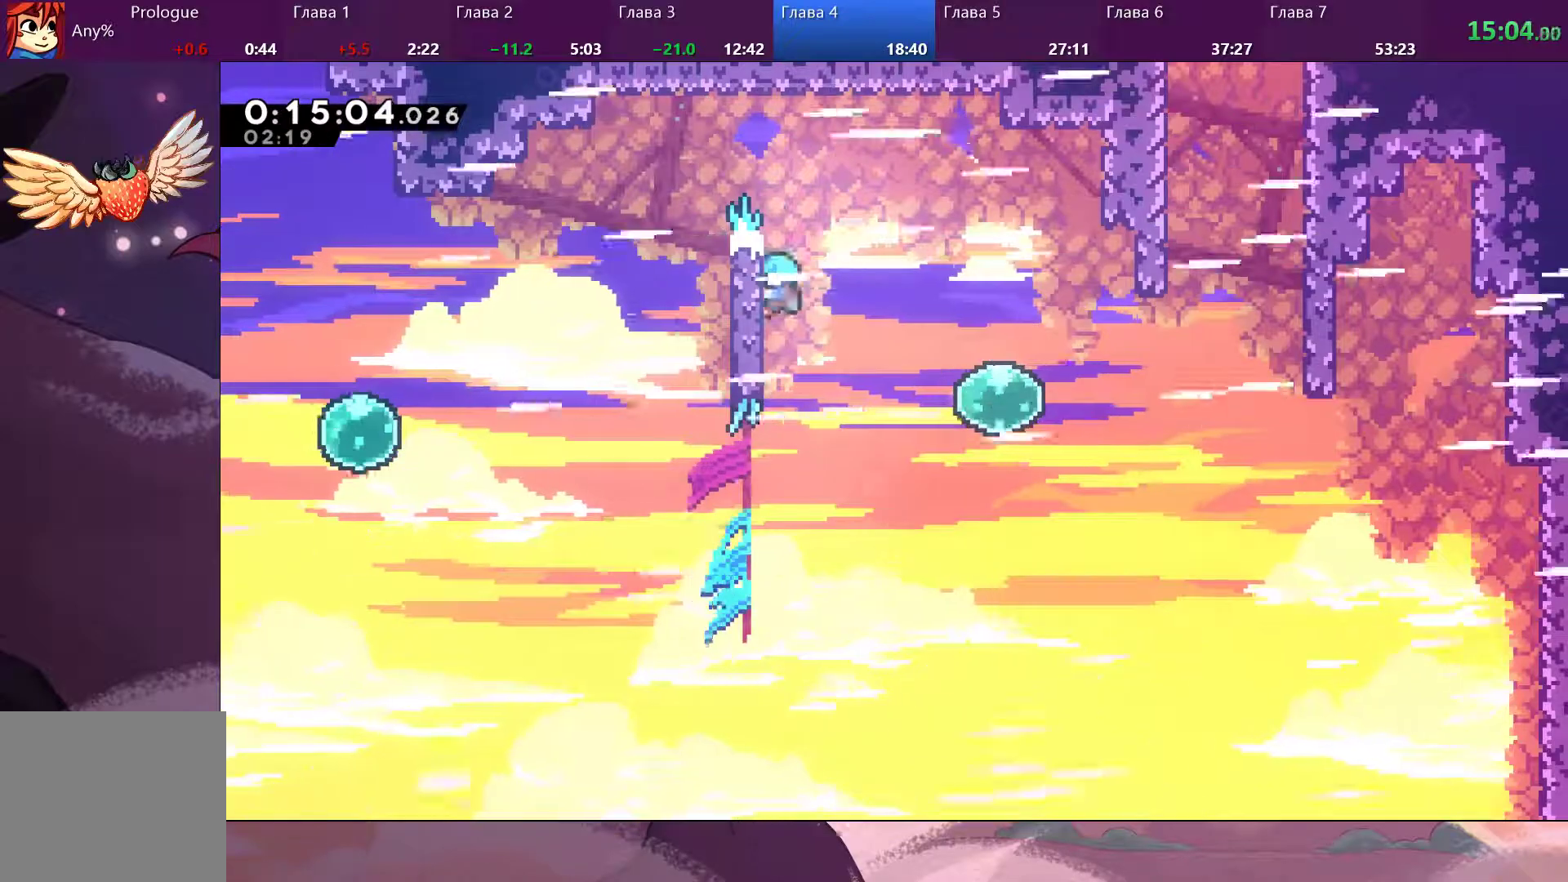
{"dt_ms": 500, "buttons": ["CROSS", "R2"], "left_stick": "right", "right_stick": "center", "events": [[67, "left_stick", "right"], [100, "CROSS", "down"]]}
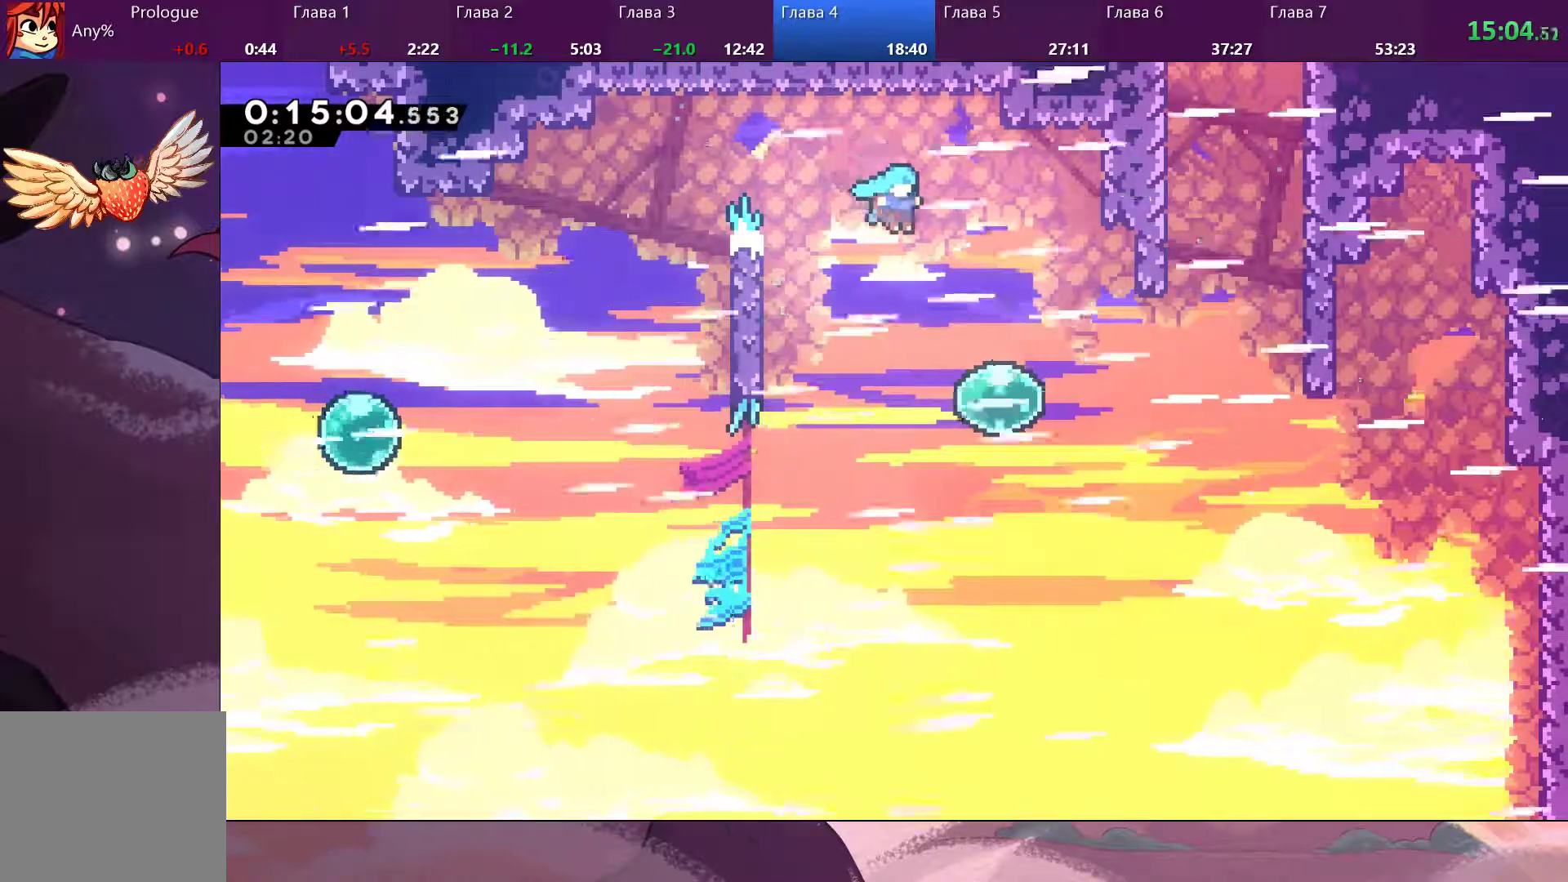
{"dt_ms": 500, "buttons": [], "left_stick": "right", "right_stick": "center", "events": [[133, "CROSS", "up"], [367, "R2", "up"]]}
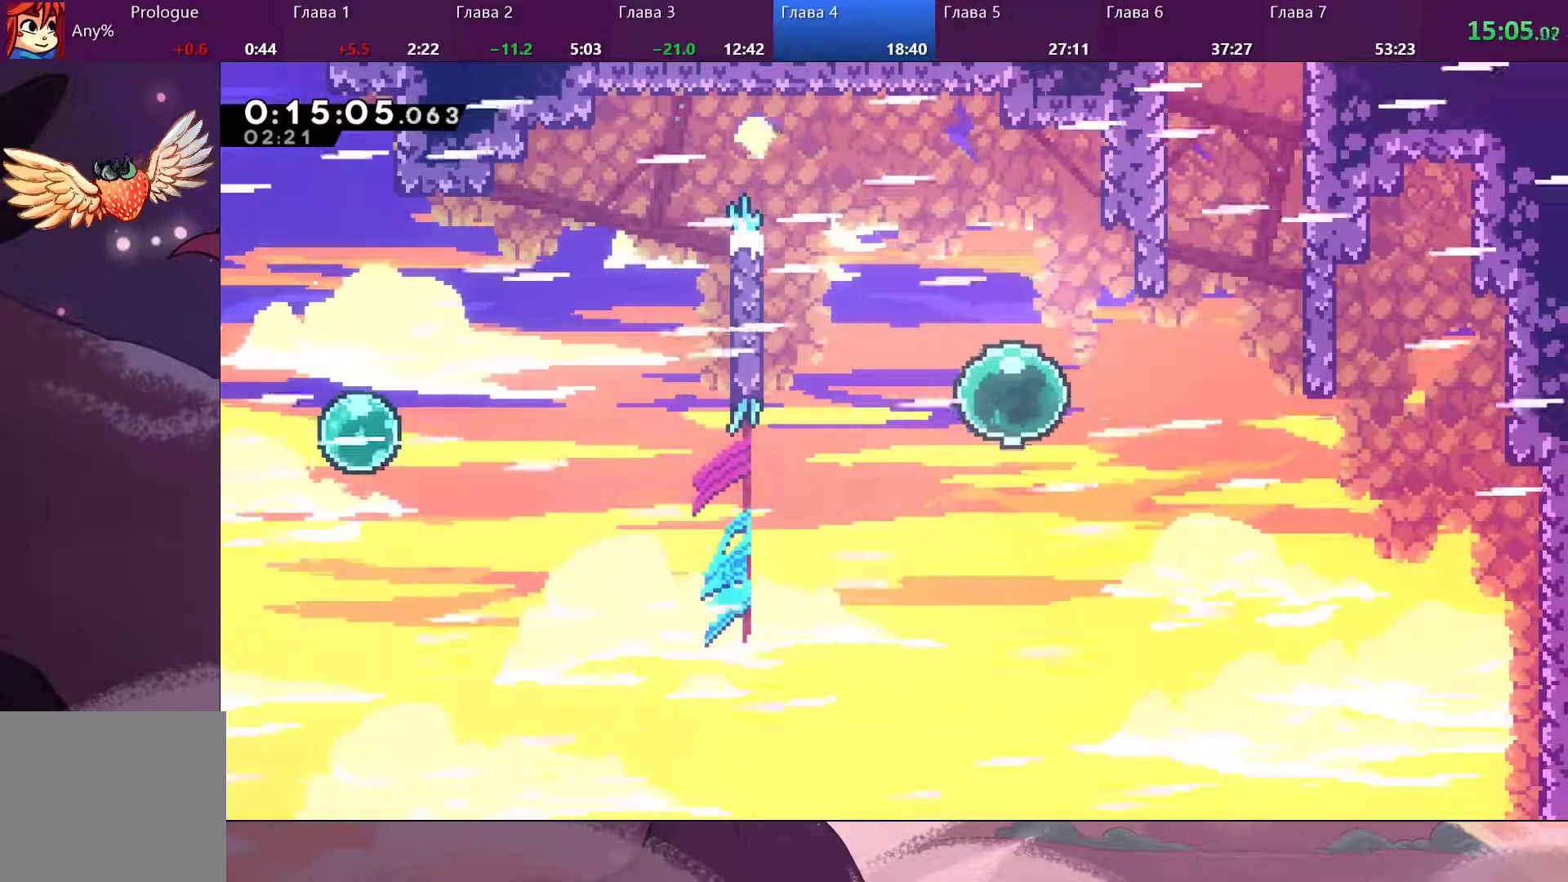
{"dt_ms": 500, "buttons": [], "left_stick": "up-right", "right_stick": "center", "events": [[367, "SQUARE", "down"], [467, "left_stick", "up-right"], [500, "SQUARE", "up"]]}
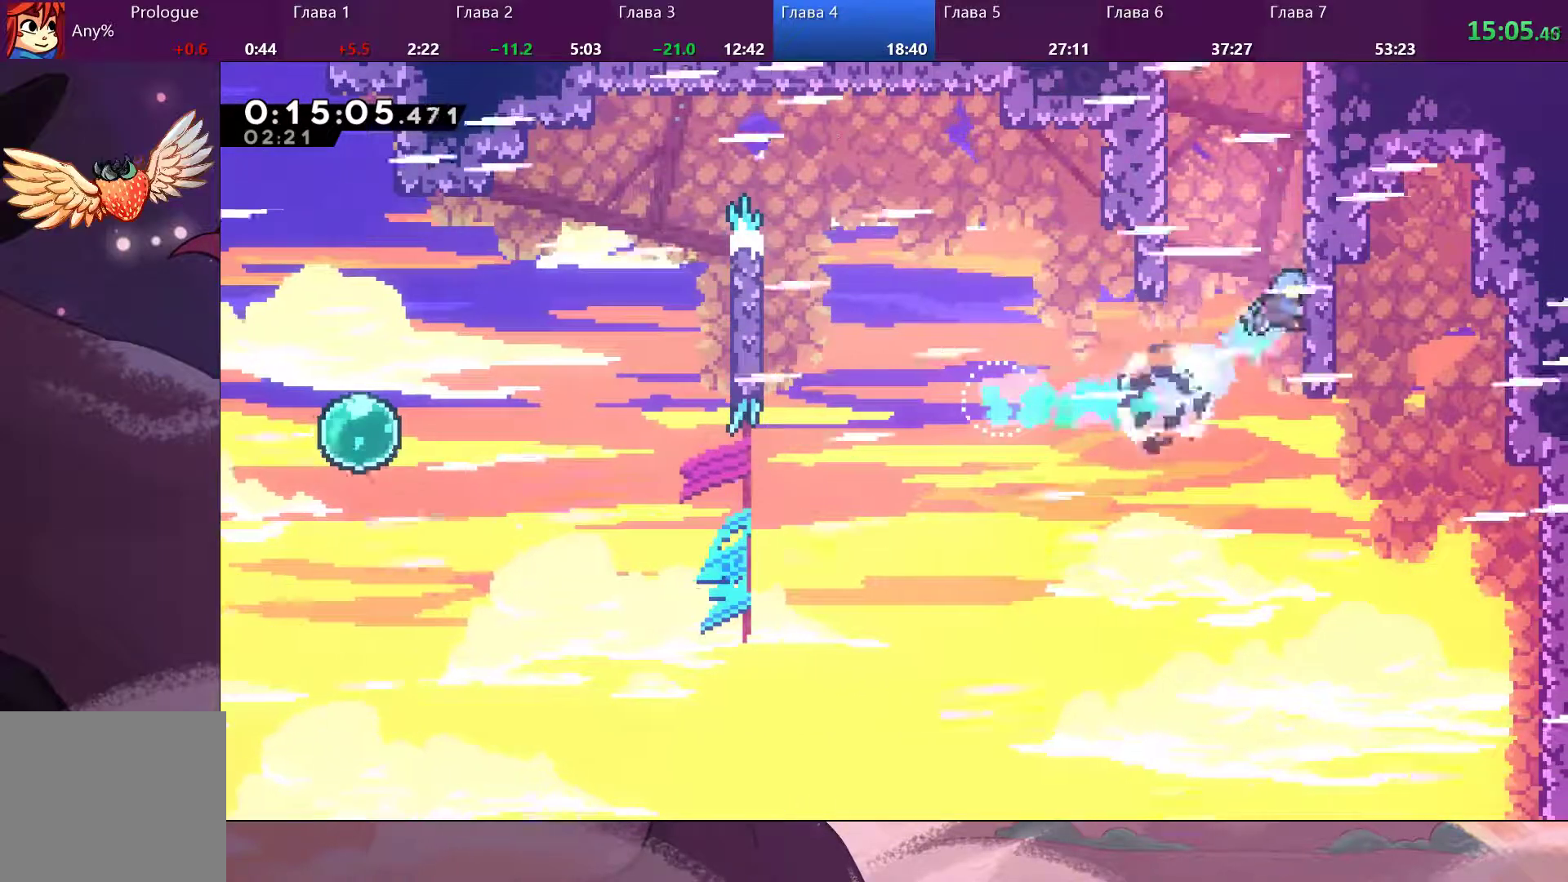
{"dt_ms": 500, "buttons": ["CROSS", "R2"], "left_stick": "up-right", "right_stick": "center", "events": [[67, "R2", "down"], [100, "CROSS", "down"], [233, "CROSS", "up"], [267, "CROSS", "down"], [367, "CROSS", "up"], [433, "CROSS", "down"]]}
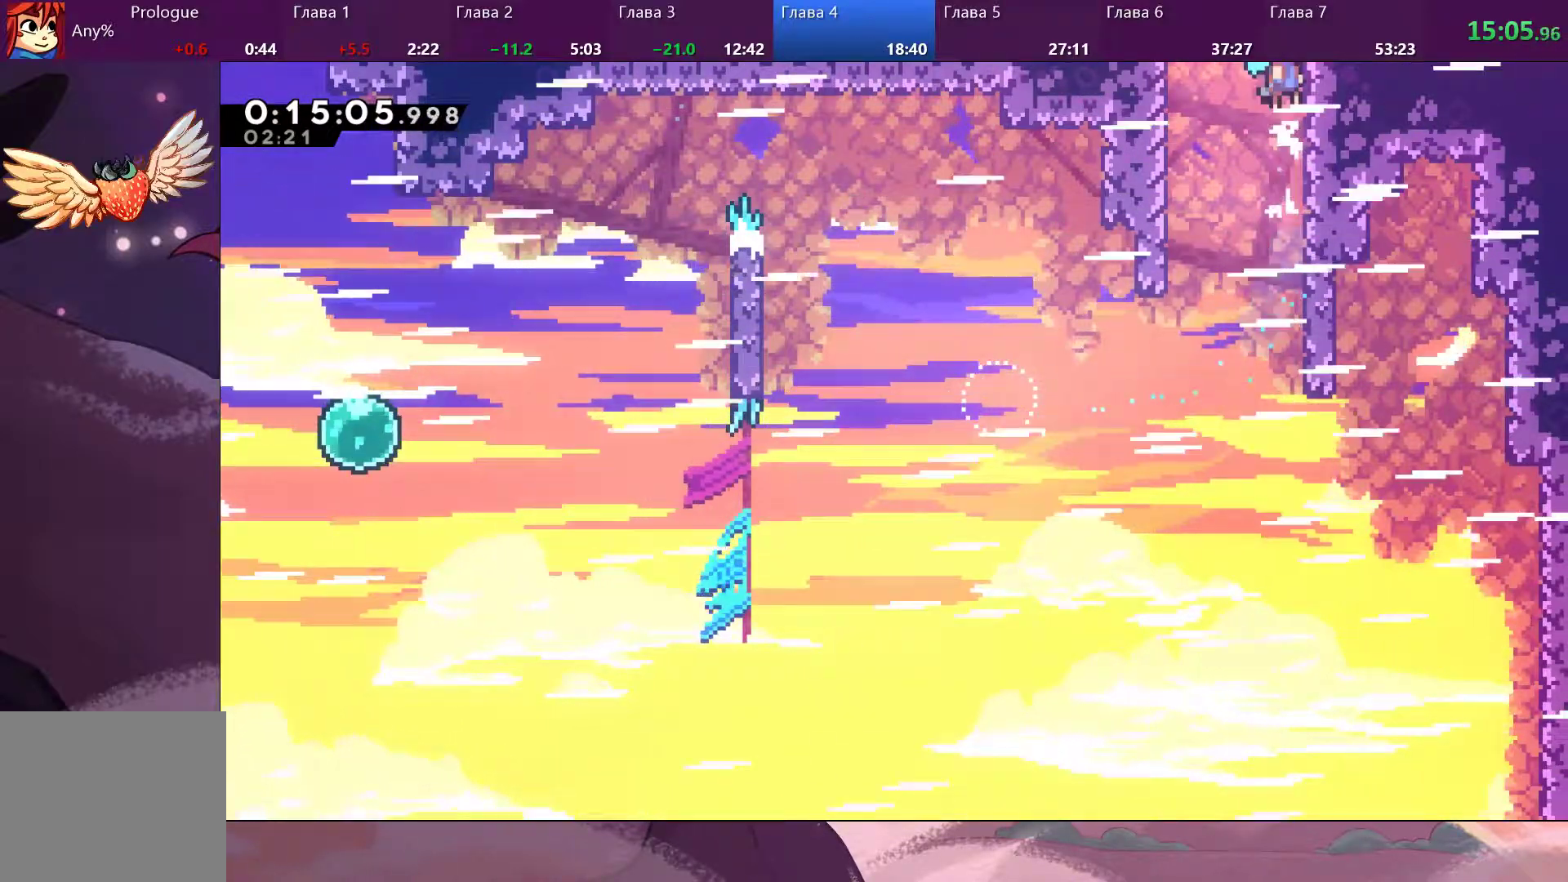
{"dt_ms": 500, "buttons": [], "left_stick": "up-right", "right_stick": "center", "events": [[33, "CROSS", "up"], [67, "CROSS", "down"], [167, "CROSS", "up"], [333, "R2", "up"]]}
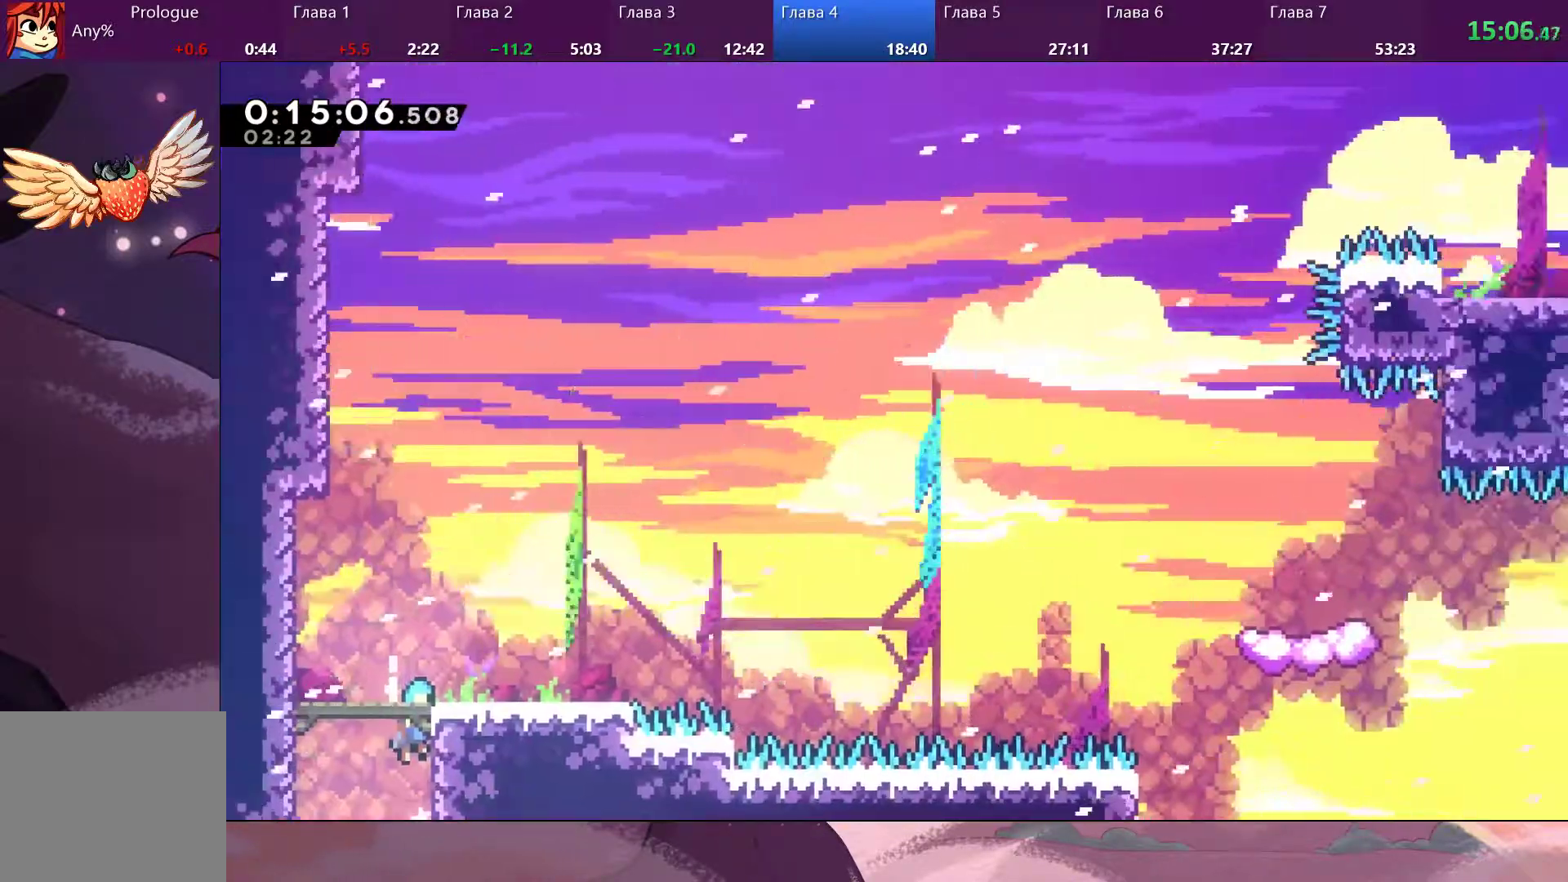
{"dt_ms": 500, "buttons": [], "left_stick": "center", "right_stick": "center", "events": [[33, "left_stick", "center"]]}
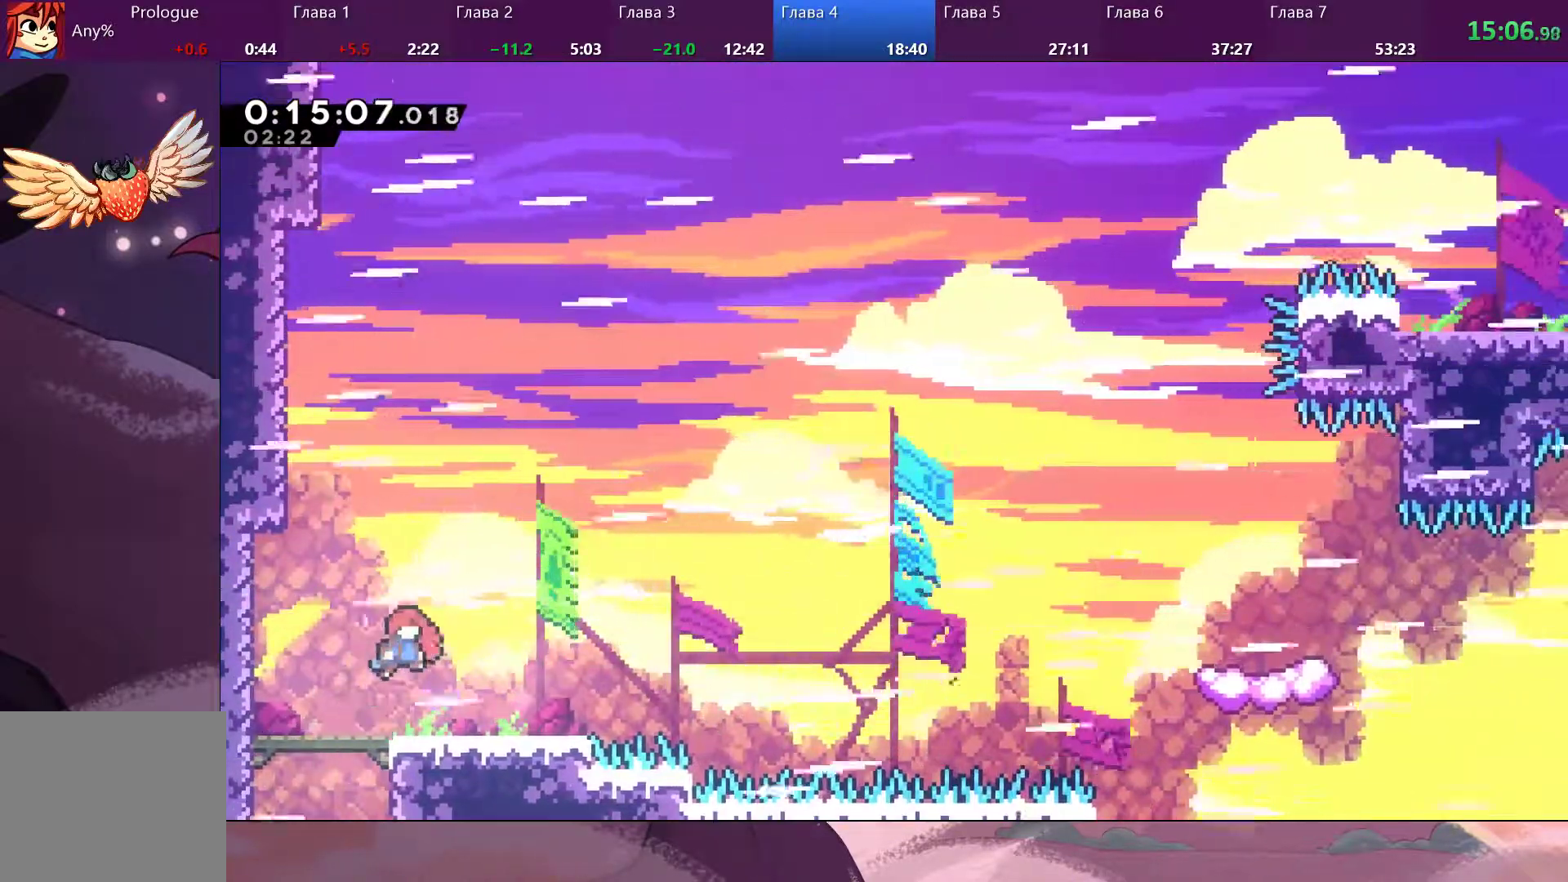
{"dt_ms": 500, "buttons": [], "left_stick": "down-right", "right_stick": "center", "events": [[300, "left_stick", "down-right"], [333, "SQUARE", "down"], [433, "SQUARE", "up"]]}
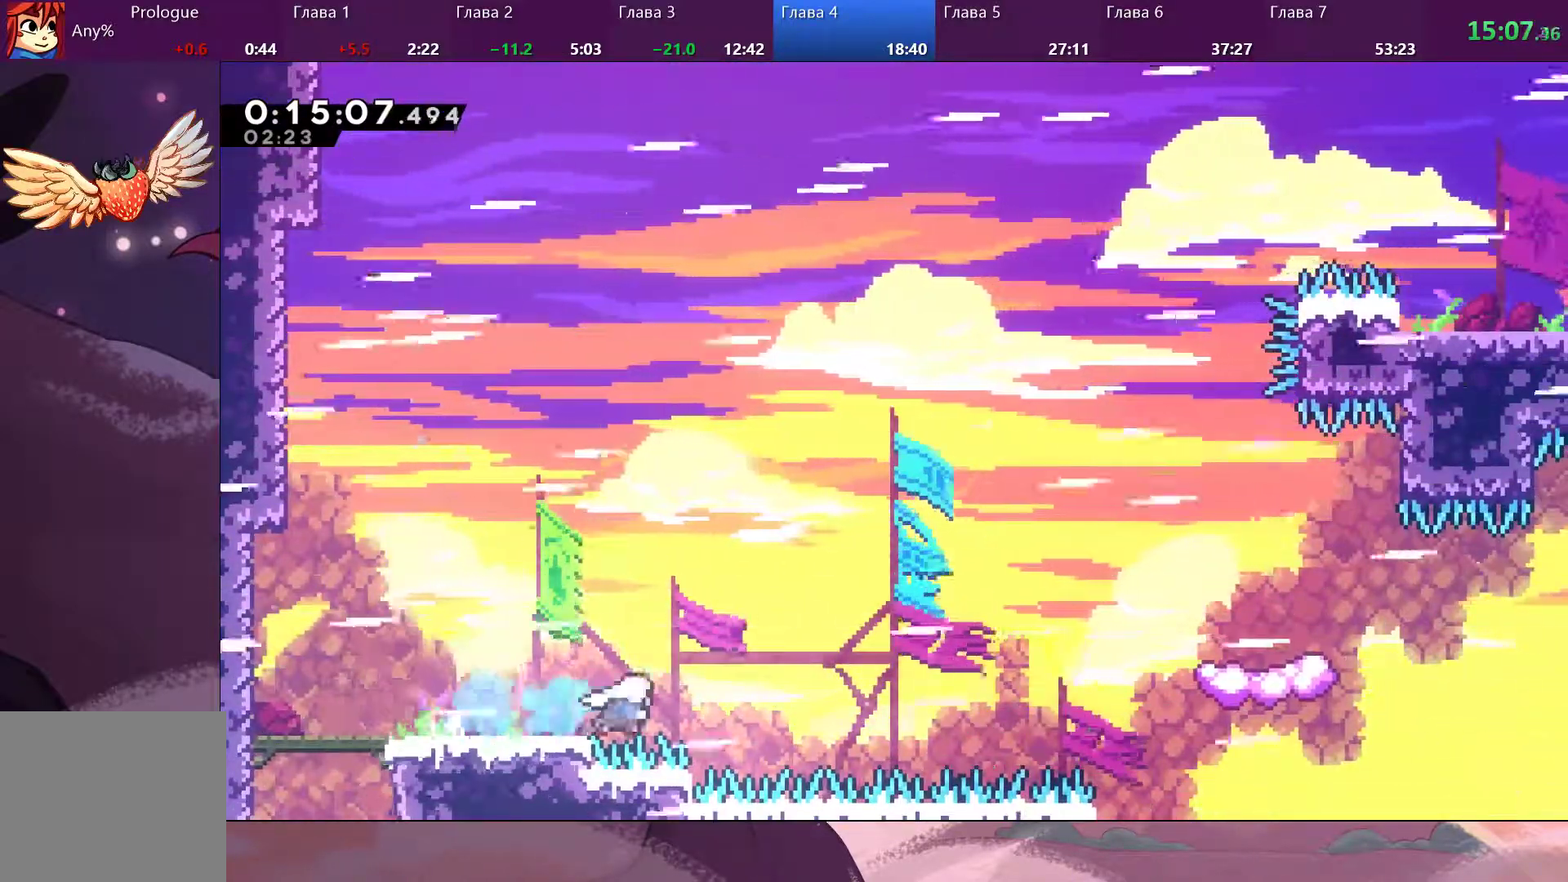
{"dt_ms": 500, "buttons": [], "left_stick": "right", "right_stick": "right", "events": [[67, "CROSS", "down"], [100, "right_stick", "right"], [133, "left_stick", "right"], [333, "CROSS", "up"], [400, "SQUARE", "down"], [467, "SQUARE", "up"]]}
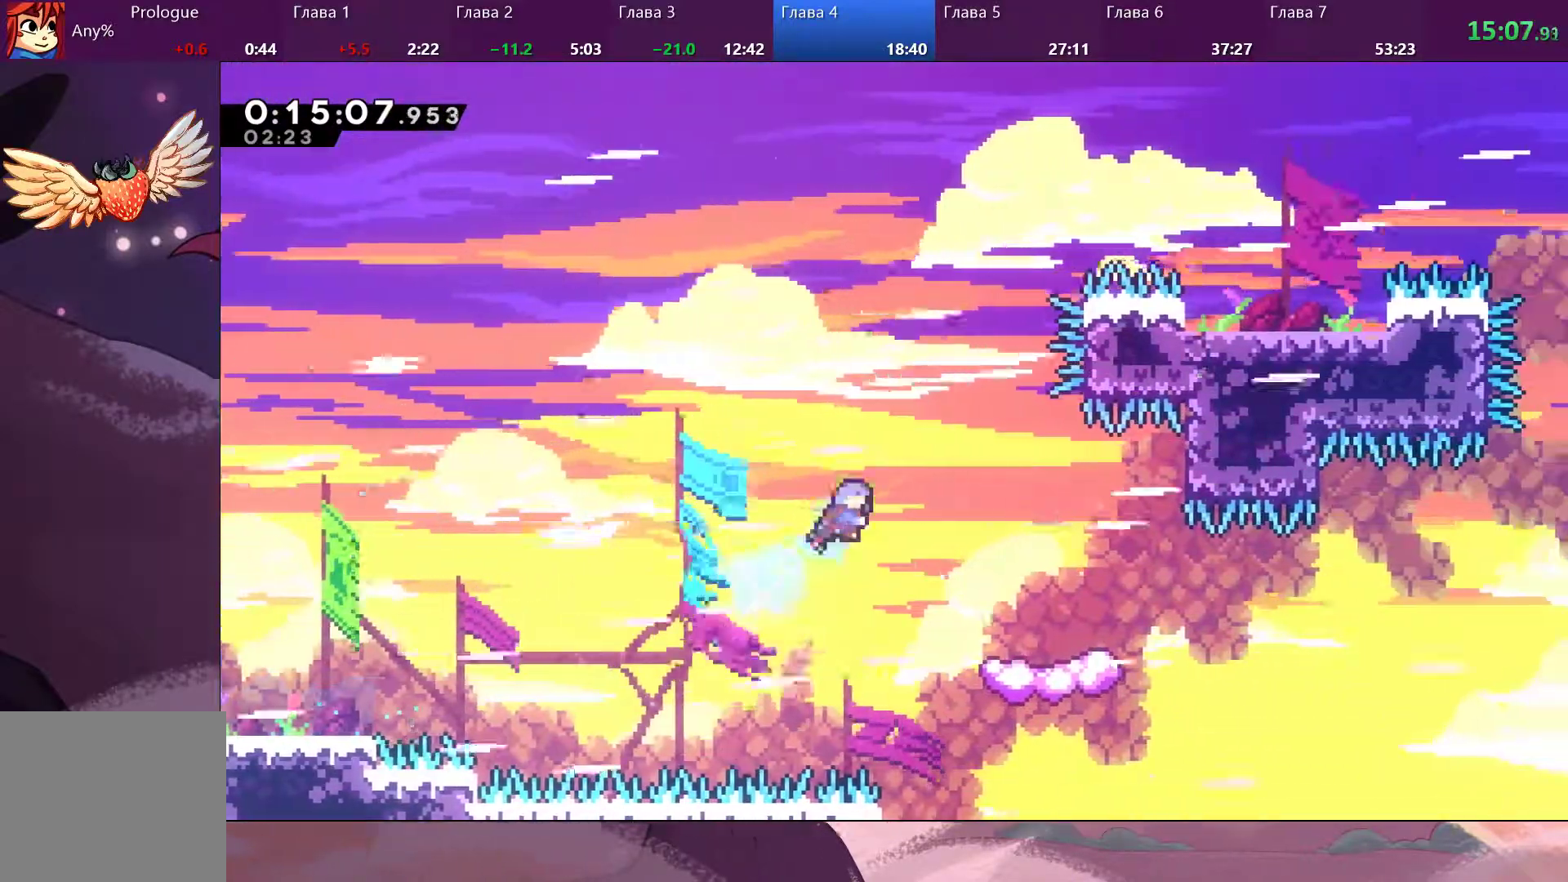
{"dt_ms": 500, "buttons": [], "left_stick": "center", "right_stick": "center", "events": [[133, "right_stick", "center"], [467, "left_stick", "center"]]}
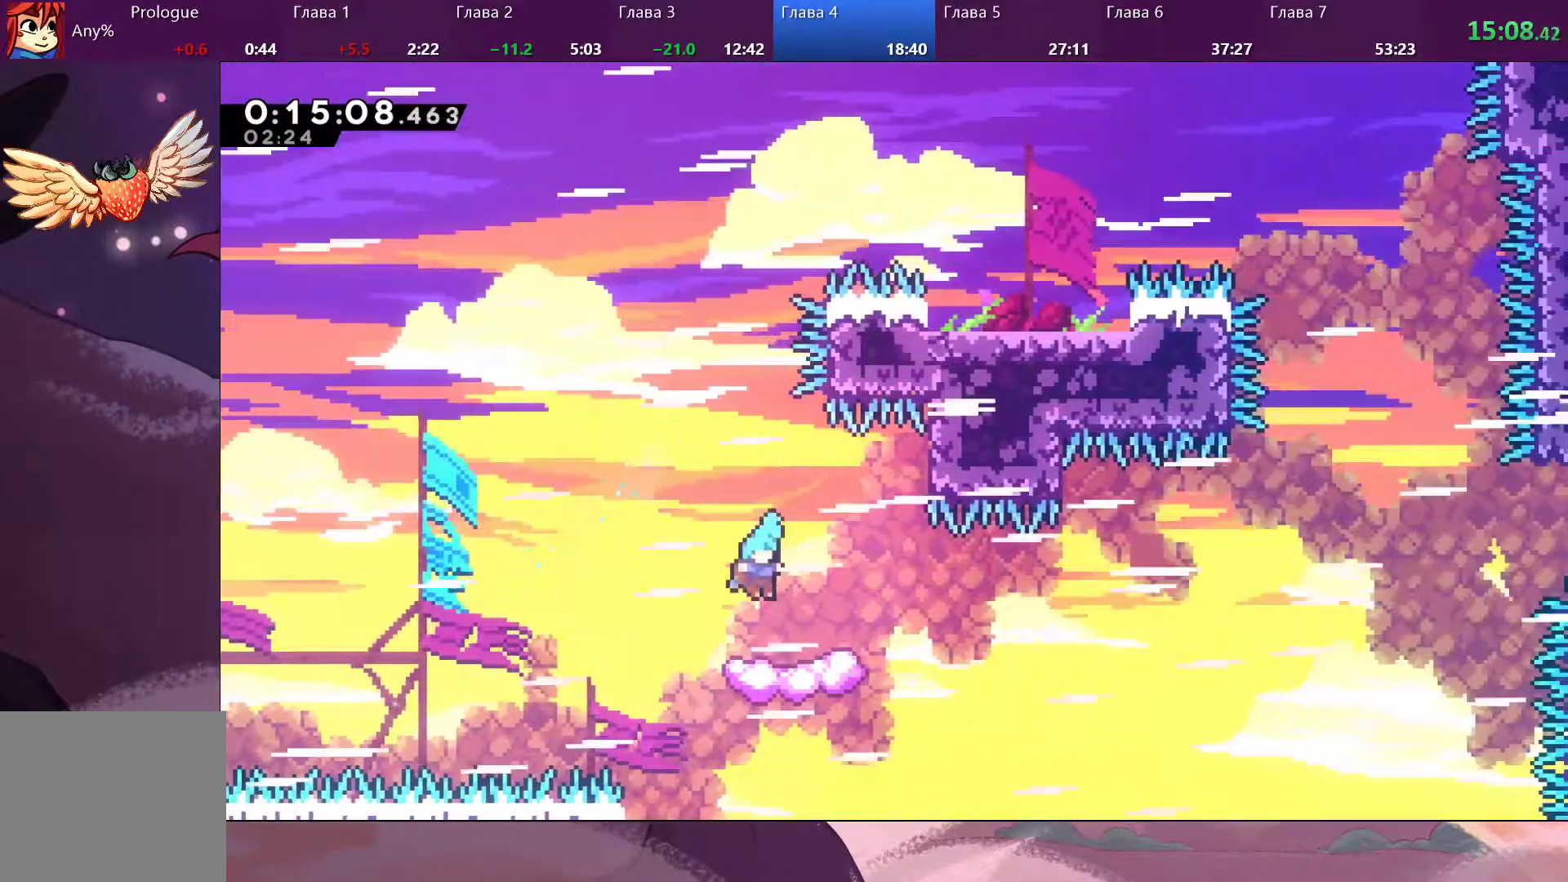
{"dt_ms": 500, "buttons": ["CROSS"], "left_stick": "left", "right_stick": "center", "events": [[233, "left_stick", "left"], [500, "CROSS", "down"]]}
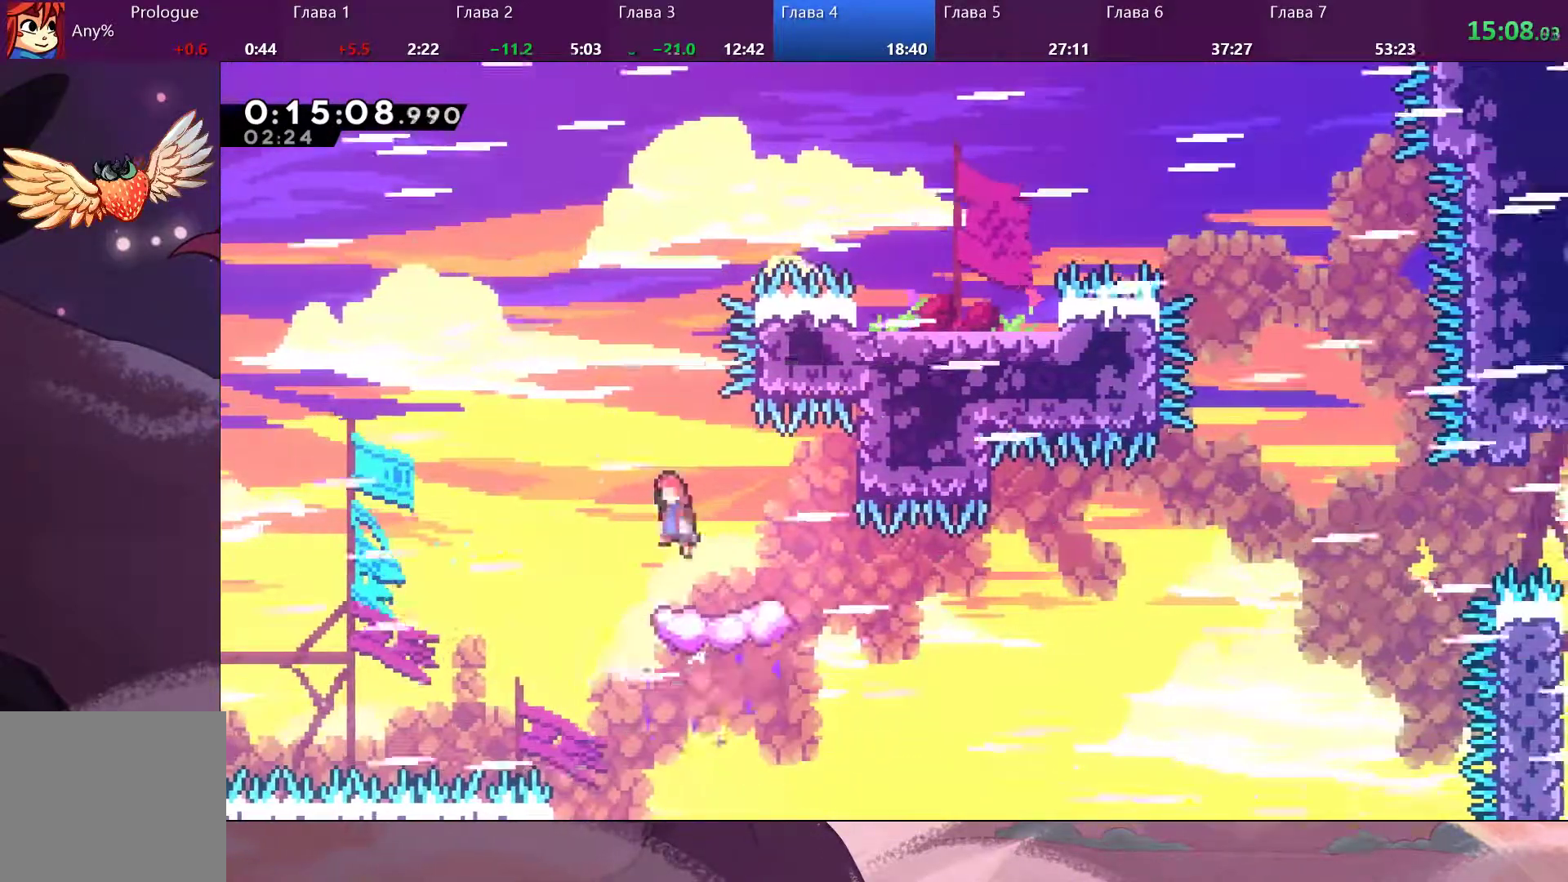
{"dt_ms": 1000, "buttons": [], "left_stick": "right", "right_stick": "center"}
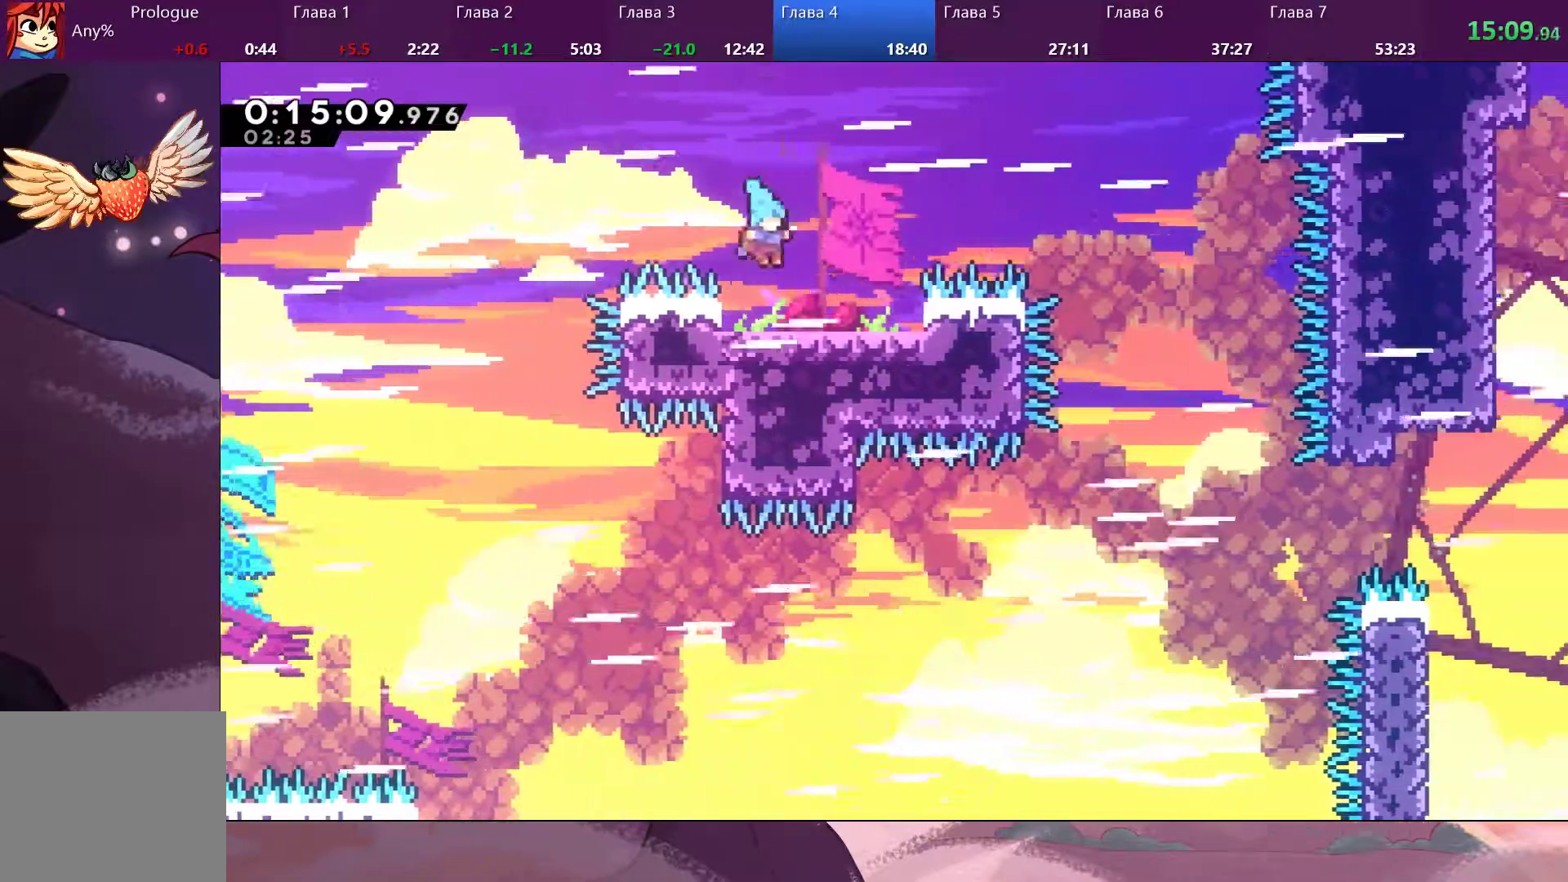
{"dt_ms": 500, "buttons": ["CROSS"], "left_stick": "right", "right_stick": "center", "events": [[167, "left_stick", "center"], [333, "left_stick", "right"], [367, "CROSS", "down"]]}
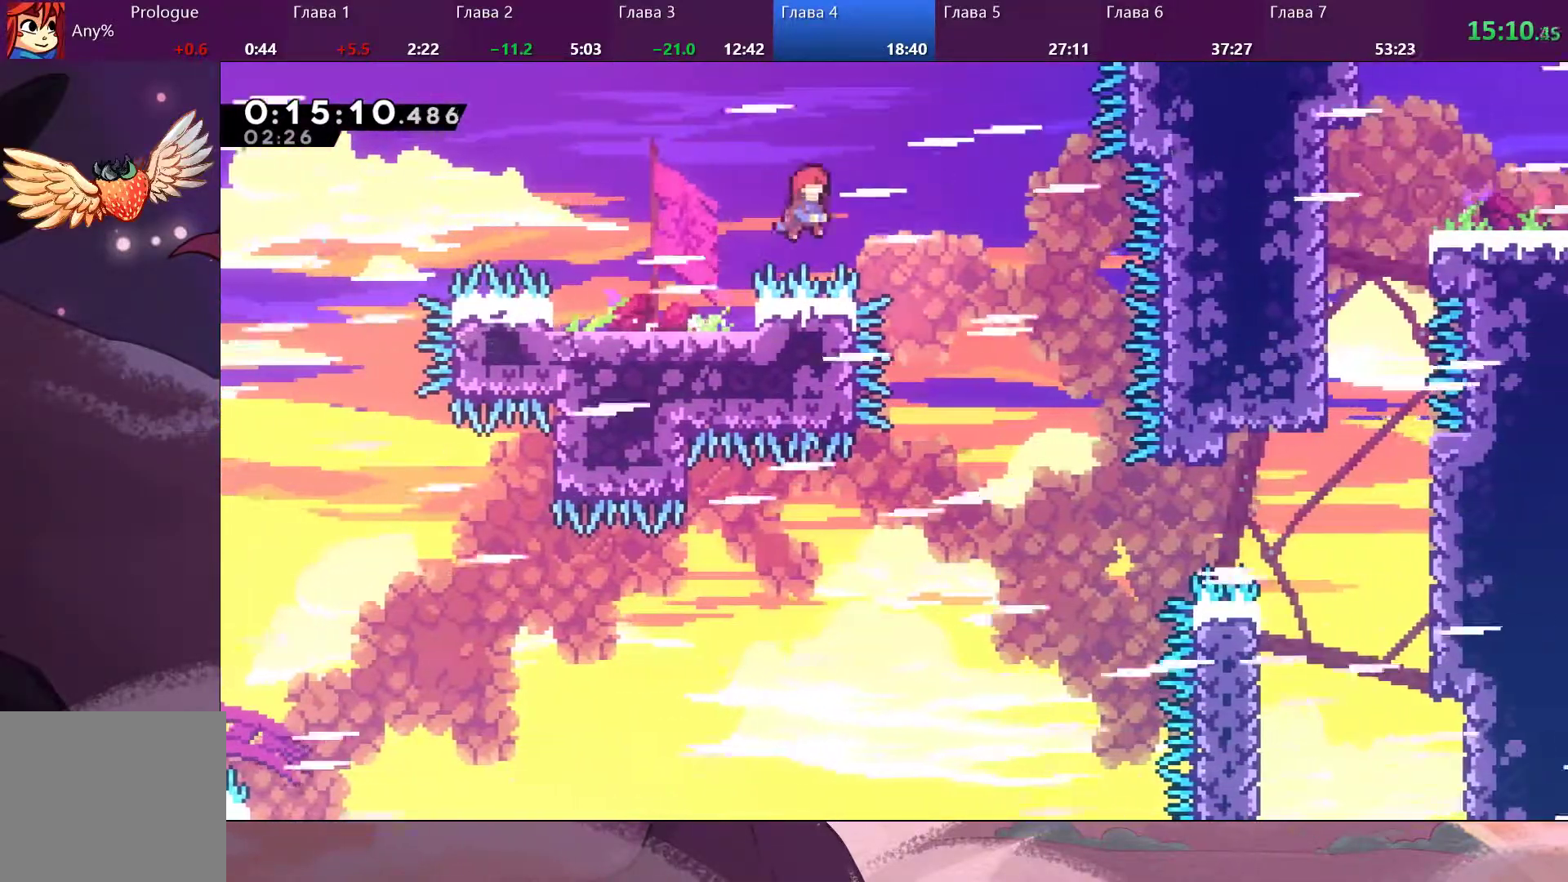
{"dt_ms": 500, "buttons": [], "left_stick": "right", "right_stick": "center", "events": [[67, "CROSS", "up"]]}
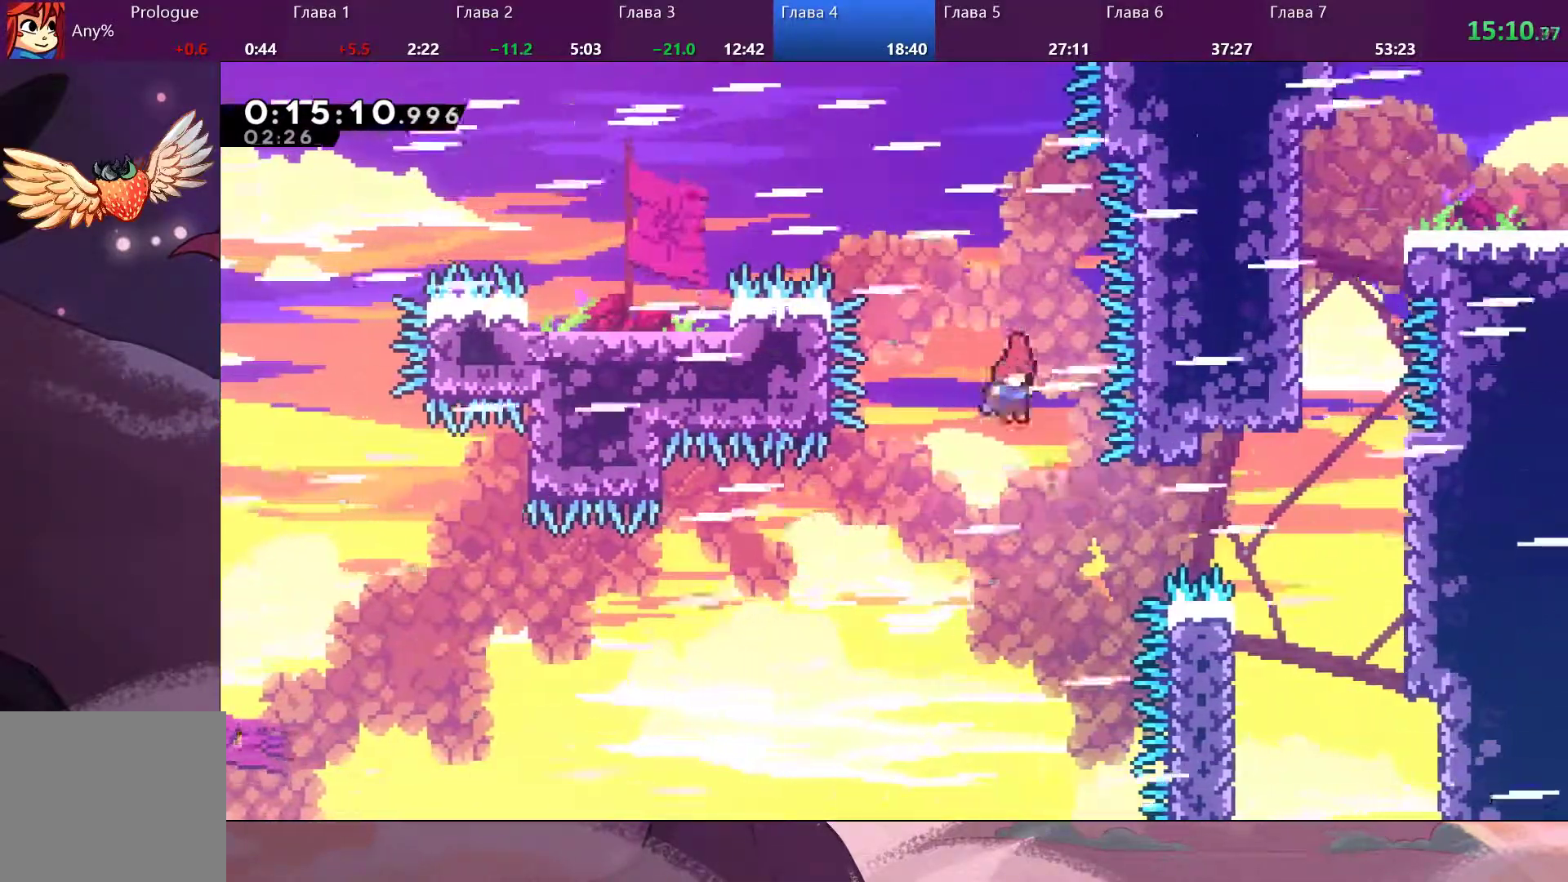
{"dt_ms": 500, "buttons": [], "left_stick": "up-right", "right_stick": "center", "events": [[233, "SQUARE", "down"], [400, "left_stick", "up-right"], [433, "SQUARE", "up"]]}
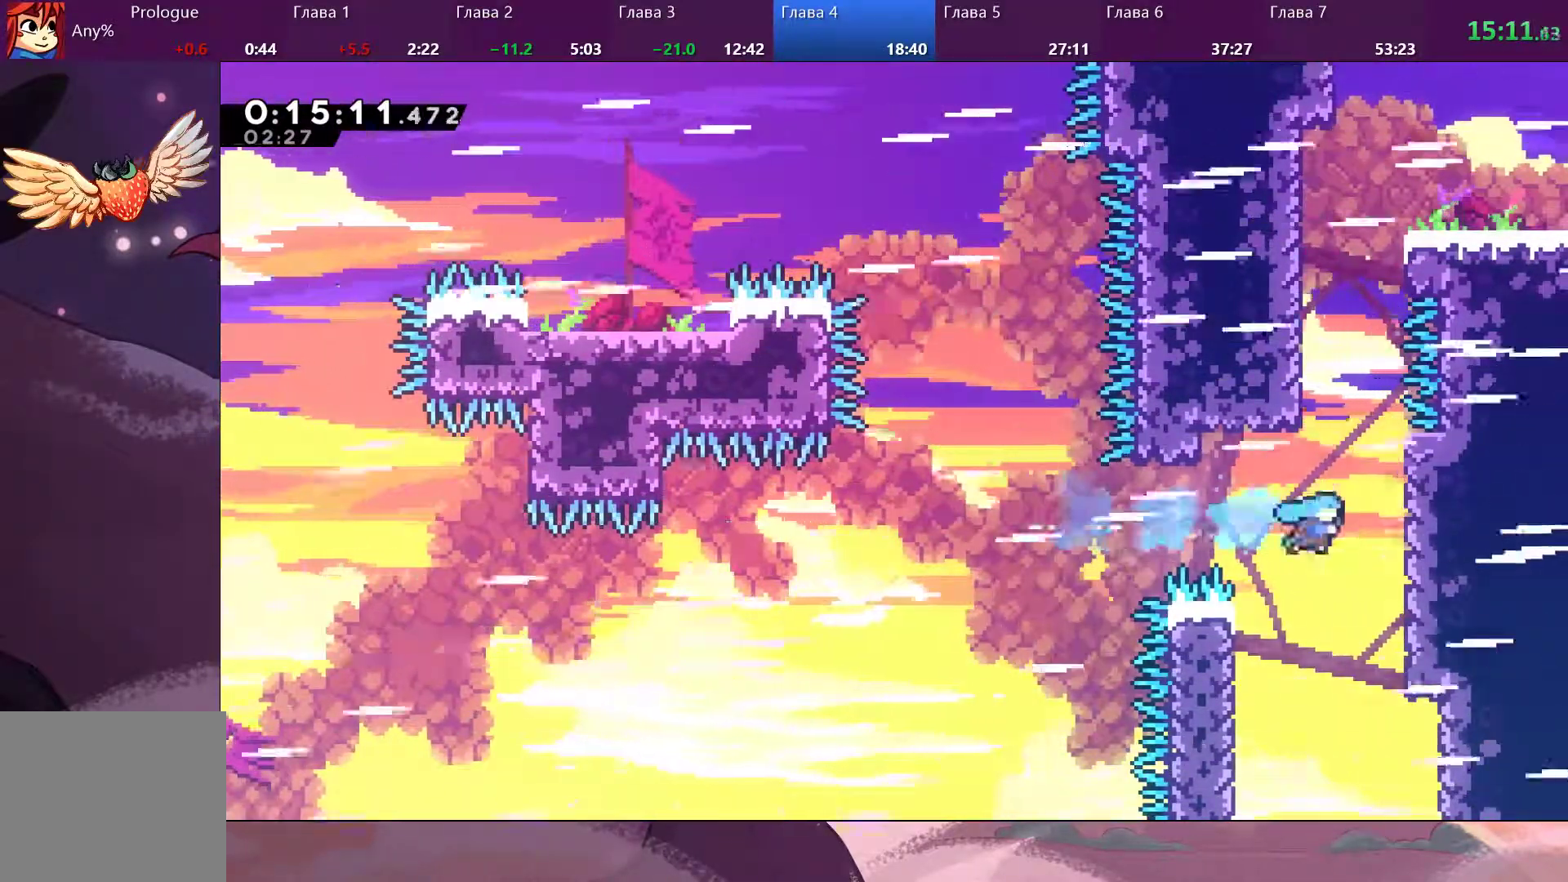
{"dt_ms": 500, "buttons": ["R2"], "left_stick": "up", "right_stick": "center", "events": [[33, "R2", "down"], [200, "CROSS", "down"], [367, "left_stick", "up"], [433, "CROSS", "up"]]}
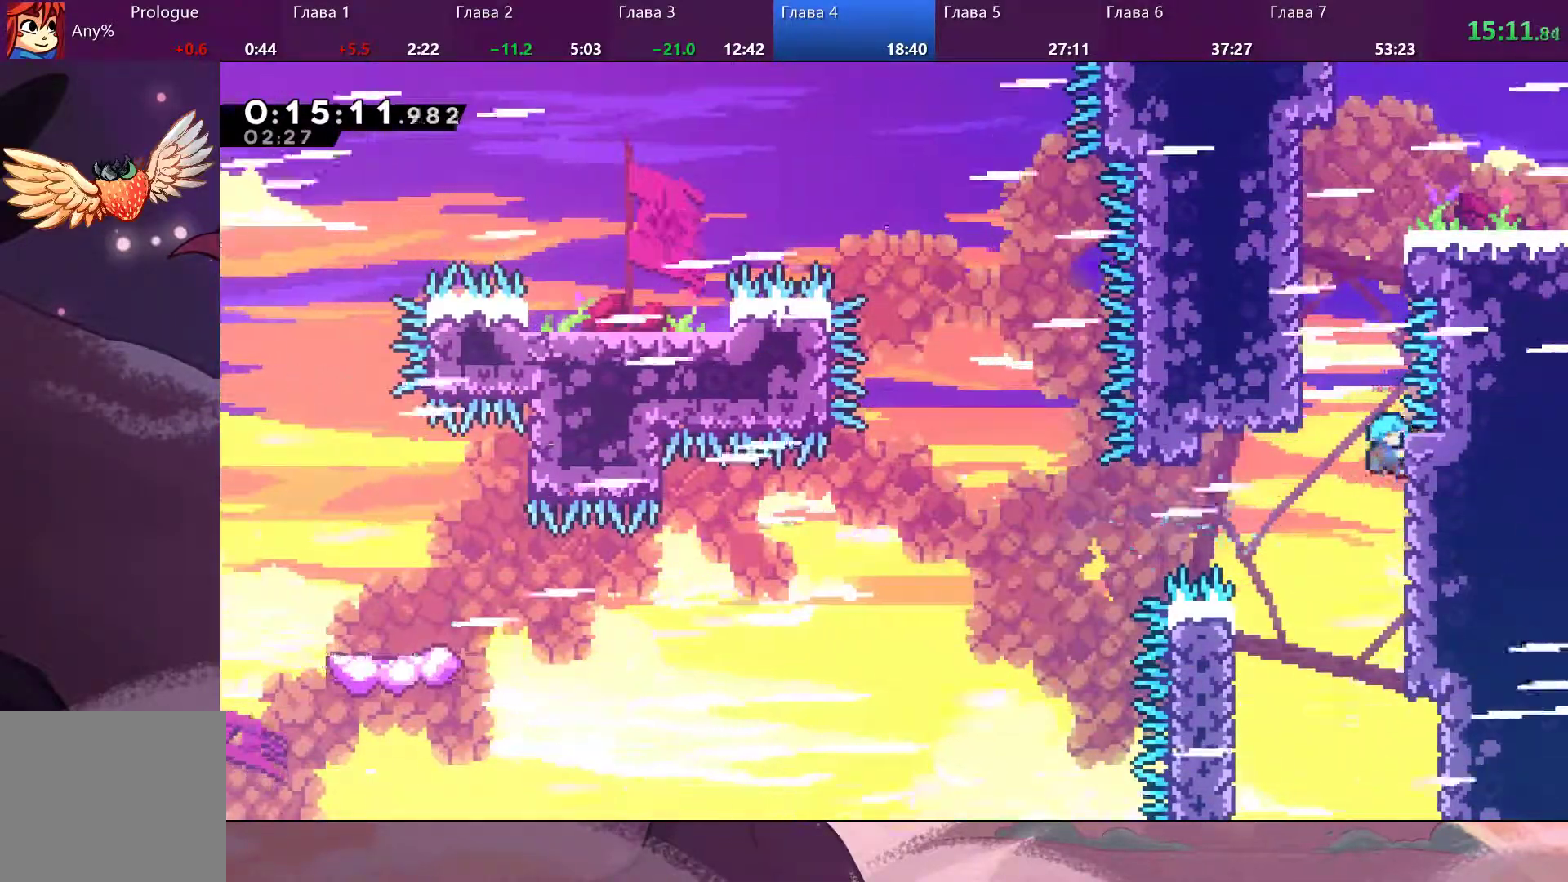
{"dt_ms": 500, "buttons": ["CROSS", "R2"], "left_stick": "up-left", "right_stick": "center", "events": [[233, "CROSS", "down"], [400, "left_stick", "up-left"]]}
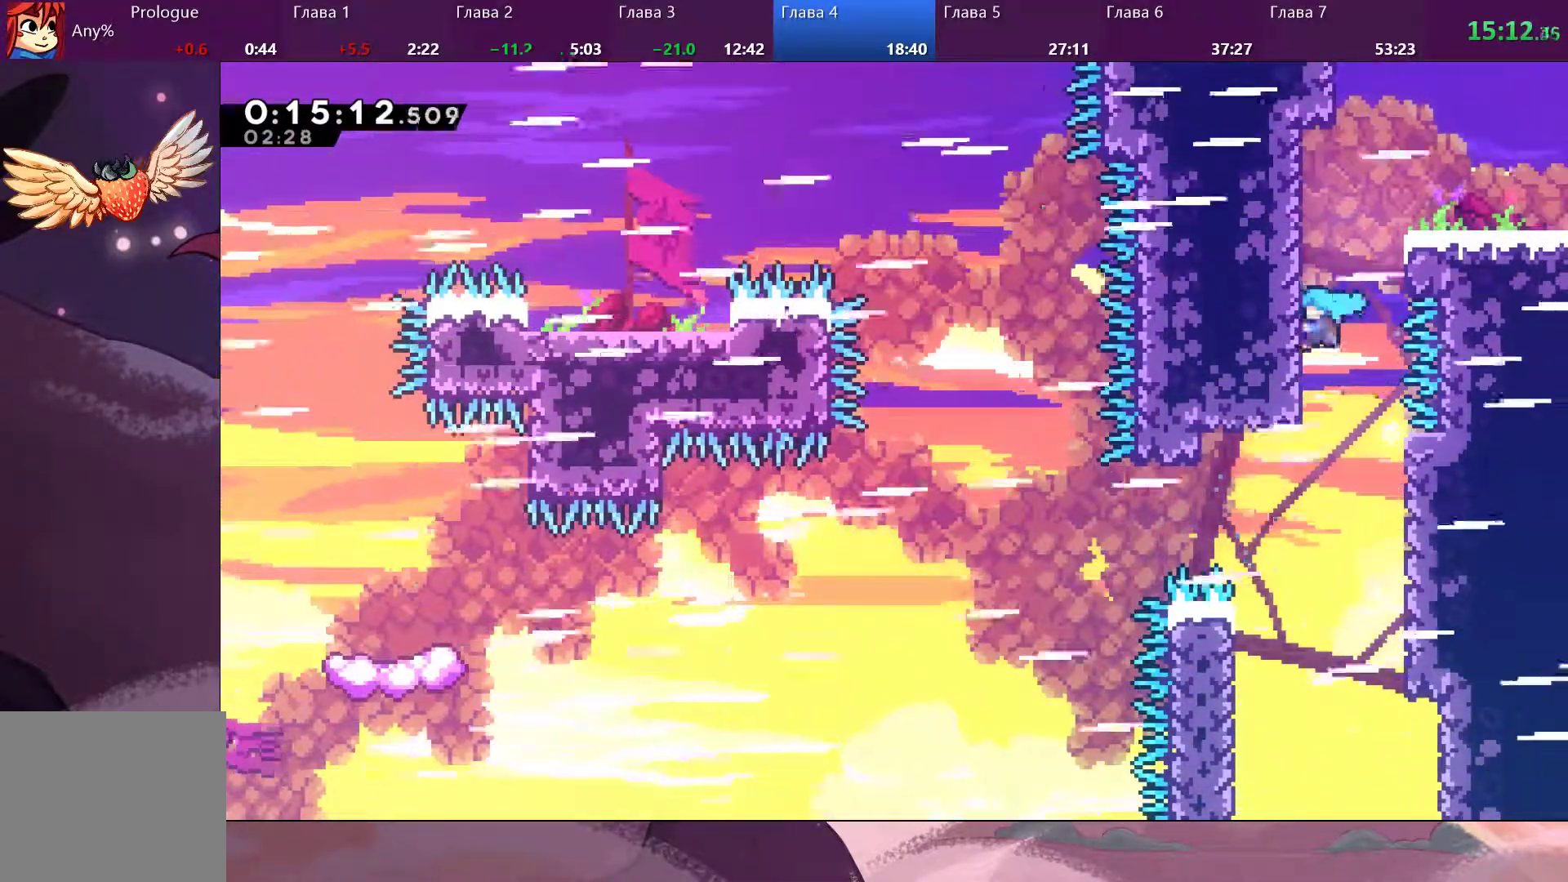
{"dt_ms": 500, "buttons": ["CROSS", "R2"], "left_stick": "up", "right_stick": "right", "events": [[33, "CROSS", "up"], [33, "left_stick", "up"], [167, "CROSS", "down"], [433, "right_stick", "right"]]}
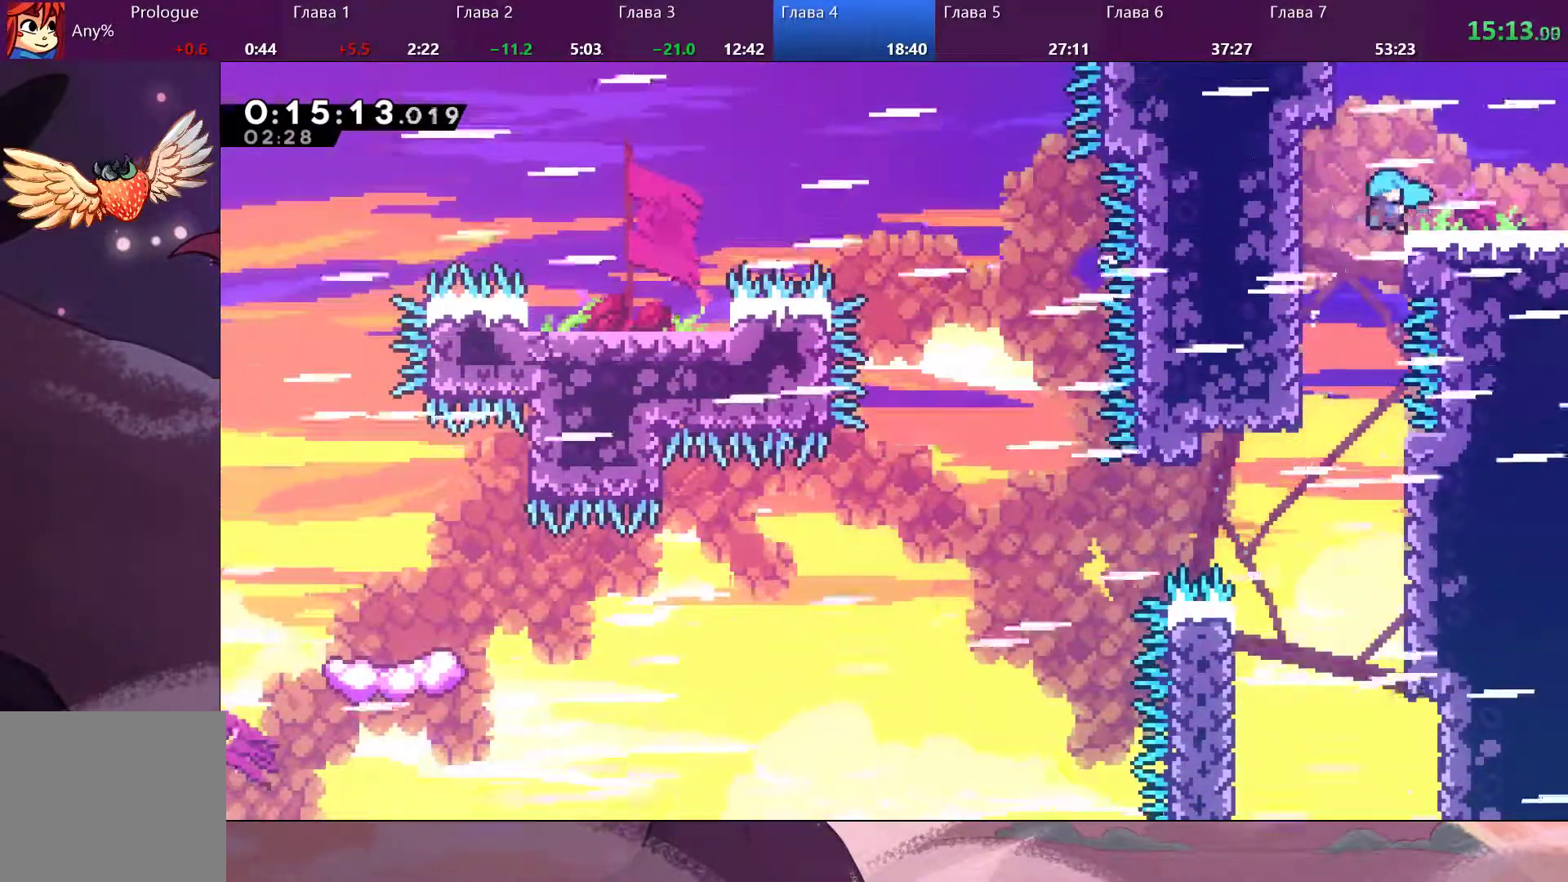
{"dt_ms": 500, "buttons": ["SQUARE", "R2"], "left_stick": "right", "right_stick": "center", "events": [[67, "CROSS", "up"], [467, "SQUARE", "down"], [467, "left_stick", "right"], [467, "right_stick", "center"]]}
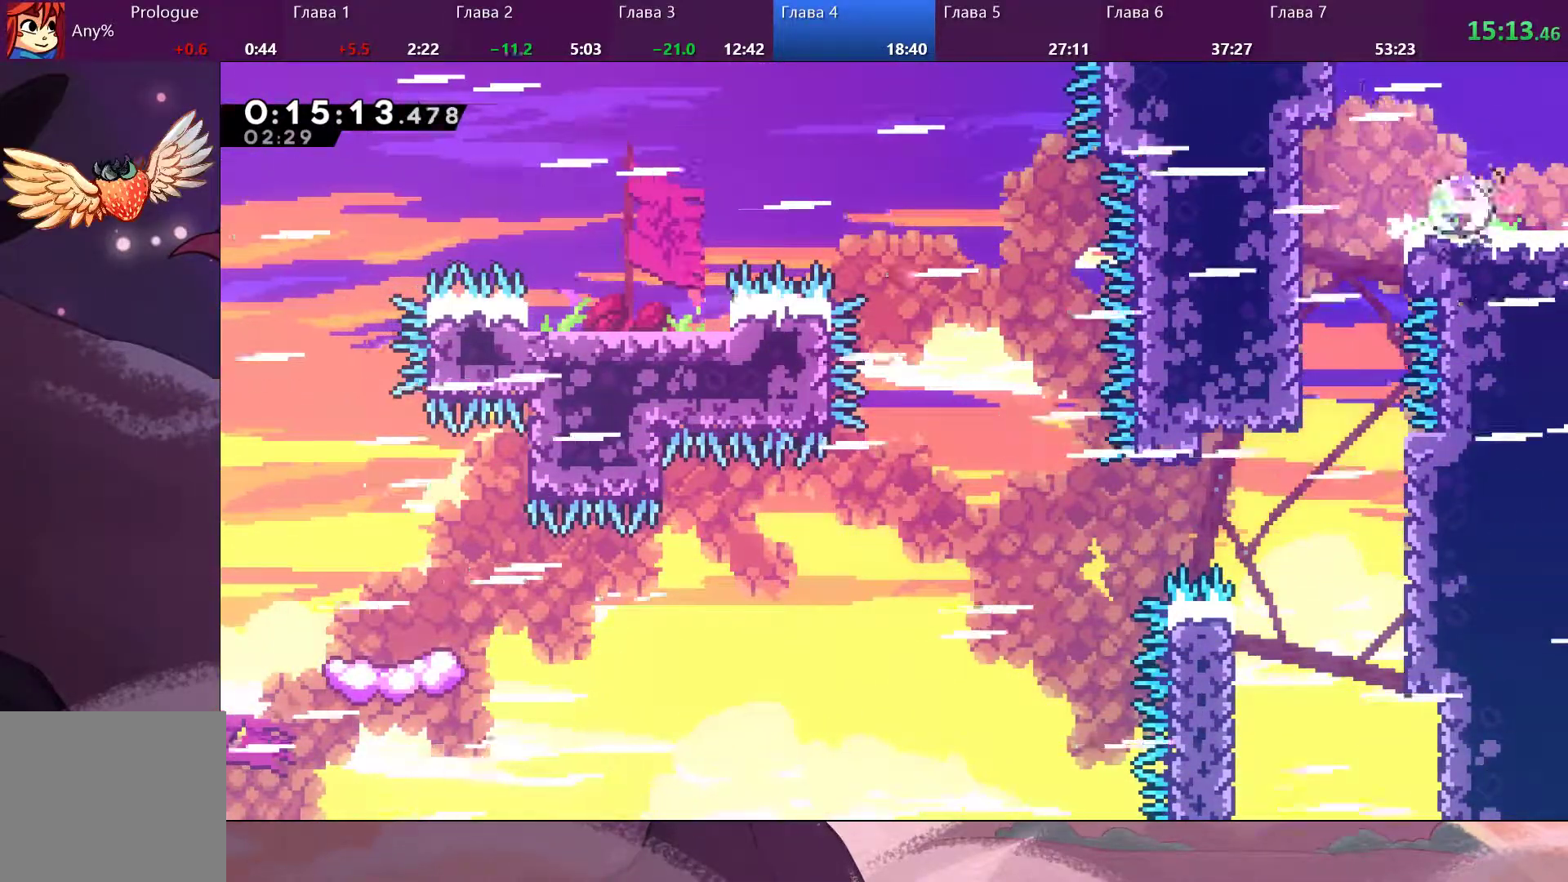
{"dt_ms": 500, "buttons": [], "left_stick": "center", "right_stick": "center"}
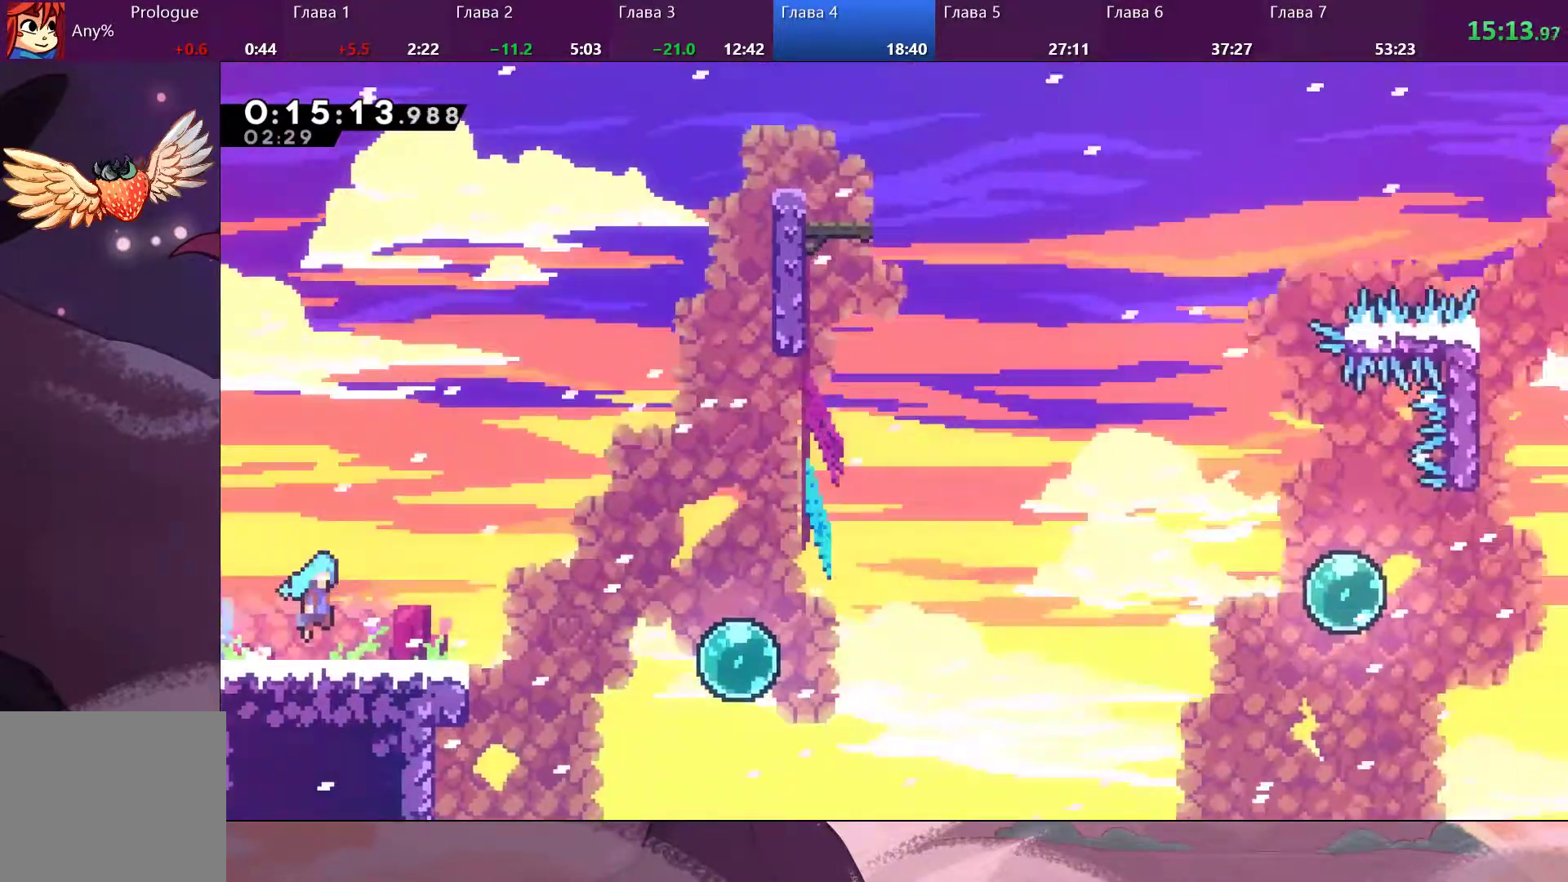
{"dt_ms": 500, "buttons": [], "left_stick": "right", "right_stick": "center", "events": [[100, "left_stick", "right"]]}
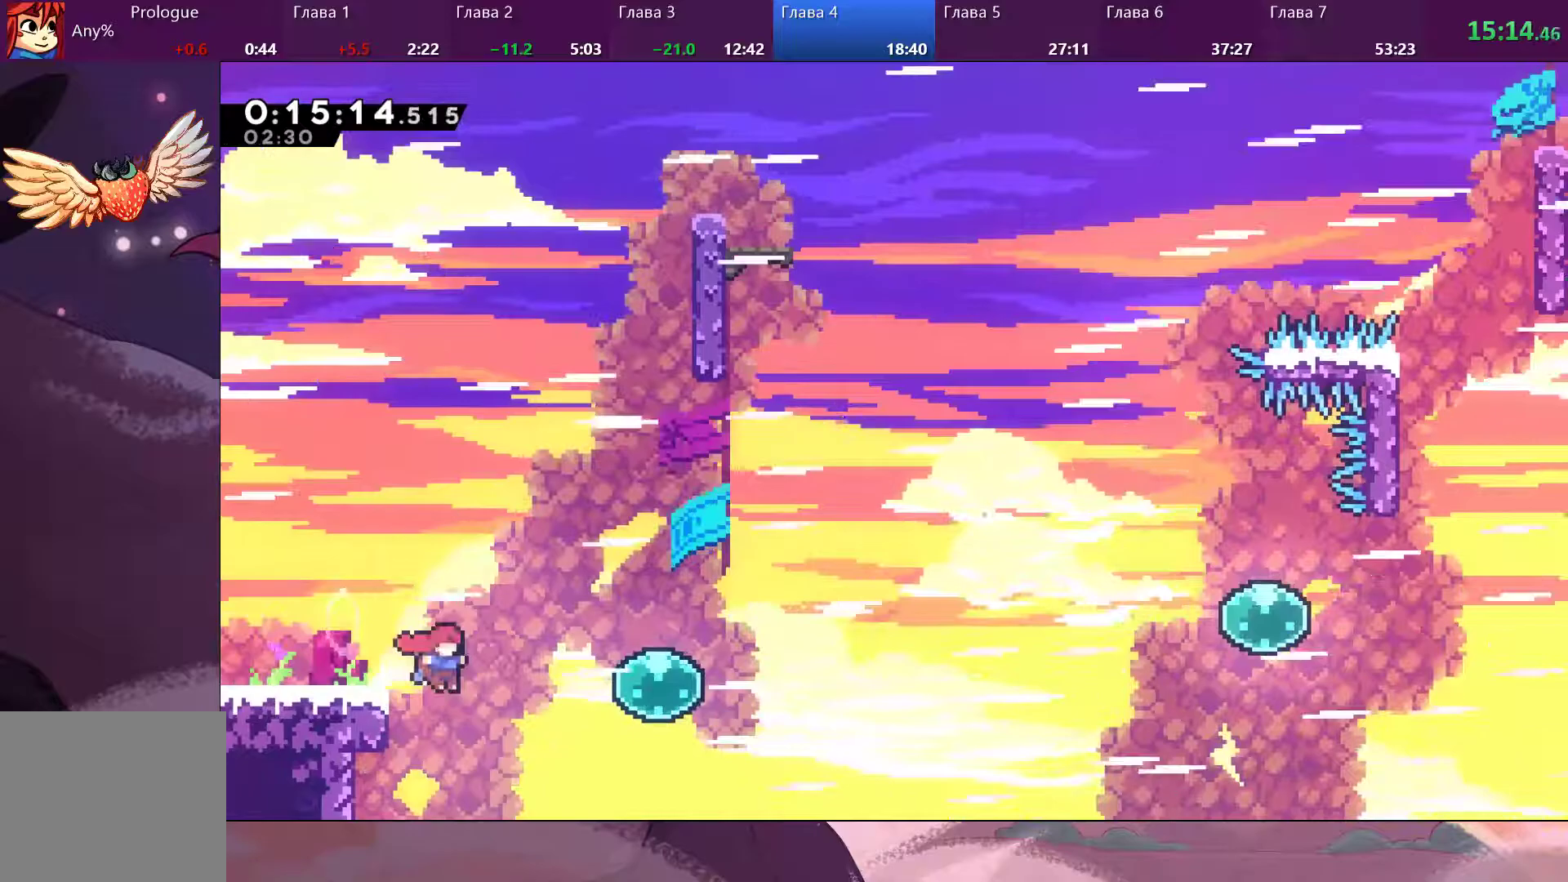
{"dt_ms": 500, "buttons": [], "left_stick": "right", "right_stick": "center", "events": [[100, "SQUARE", "down"], [267, "SQUARE", "up"]]}